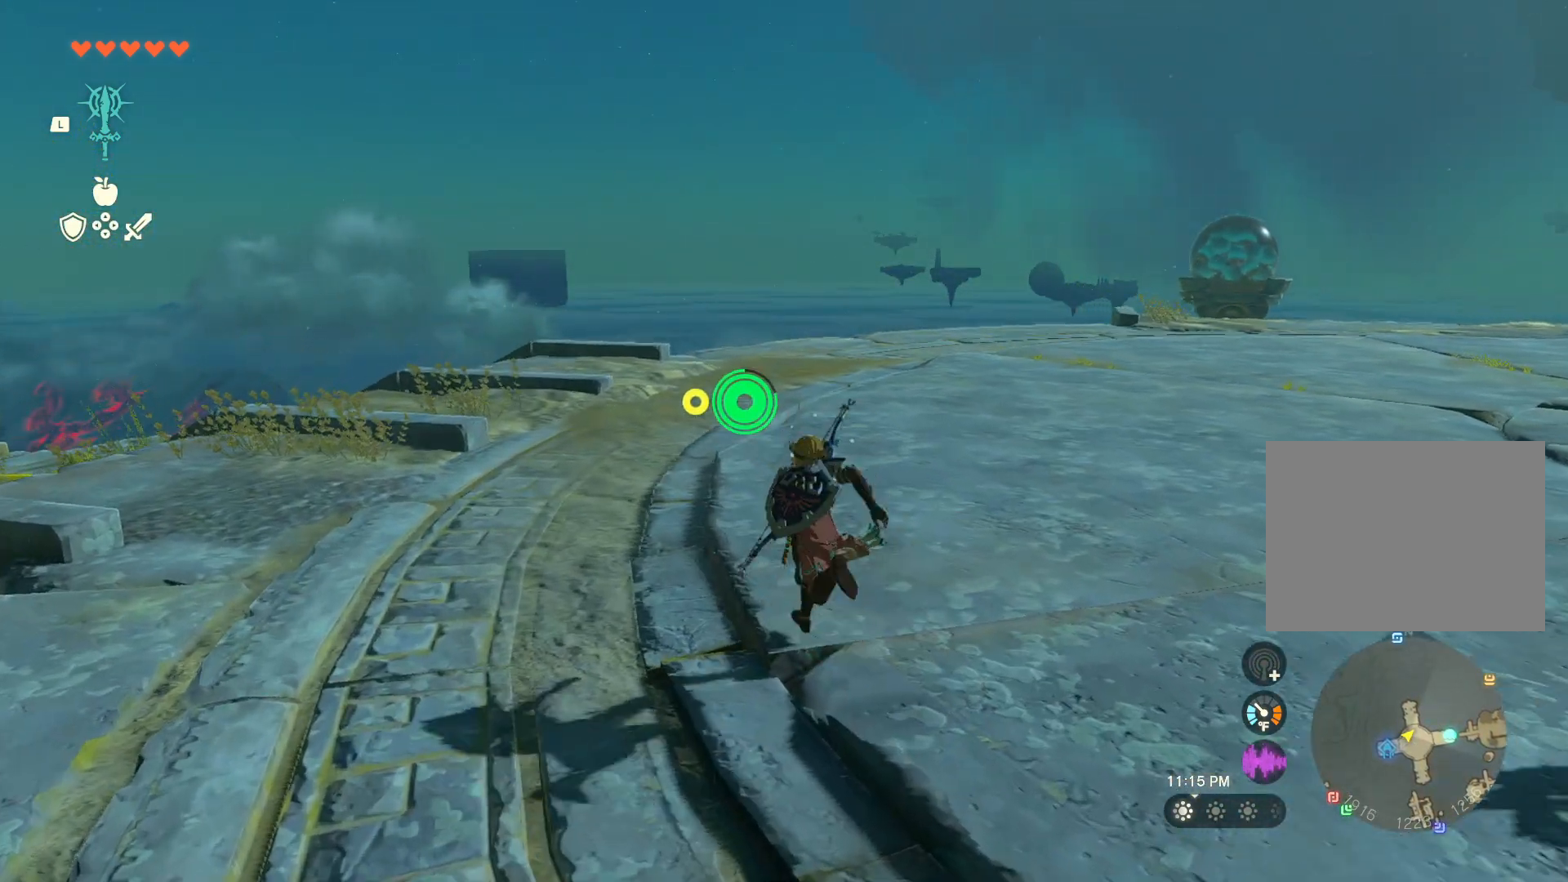
Gameplay with a controller (Nintendo layout); each line is a JSON object with the inputs held at the frame after it. "events" lists button and stick changes between this image and that frame as [ms after this image, input, new state], when the widget could be followed in between. Not read: L2 L3 R2 R3.
{"buttons": [], "left_stick": "up", "right_stick": "center", "events": []}
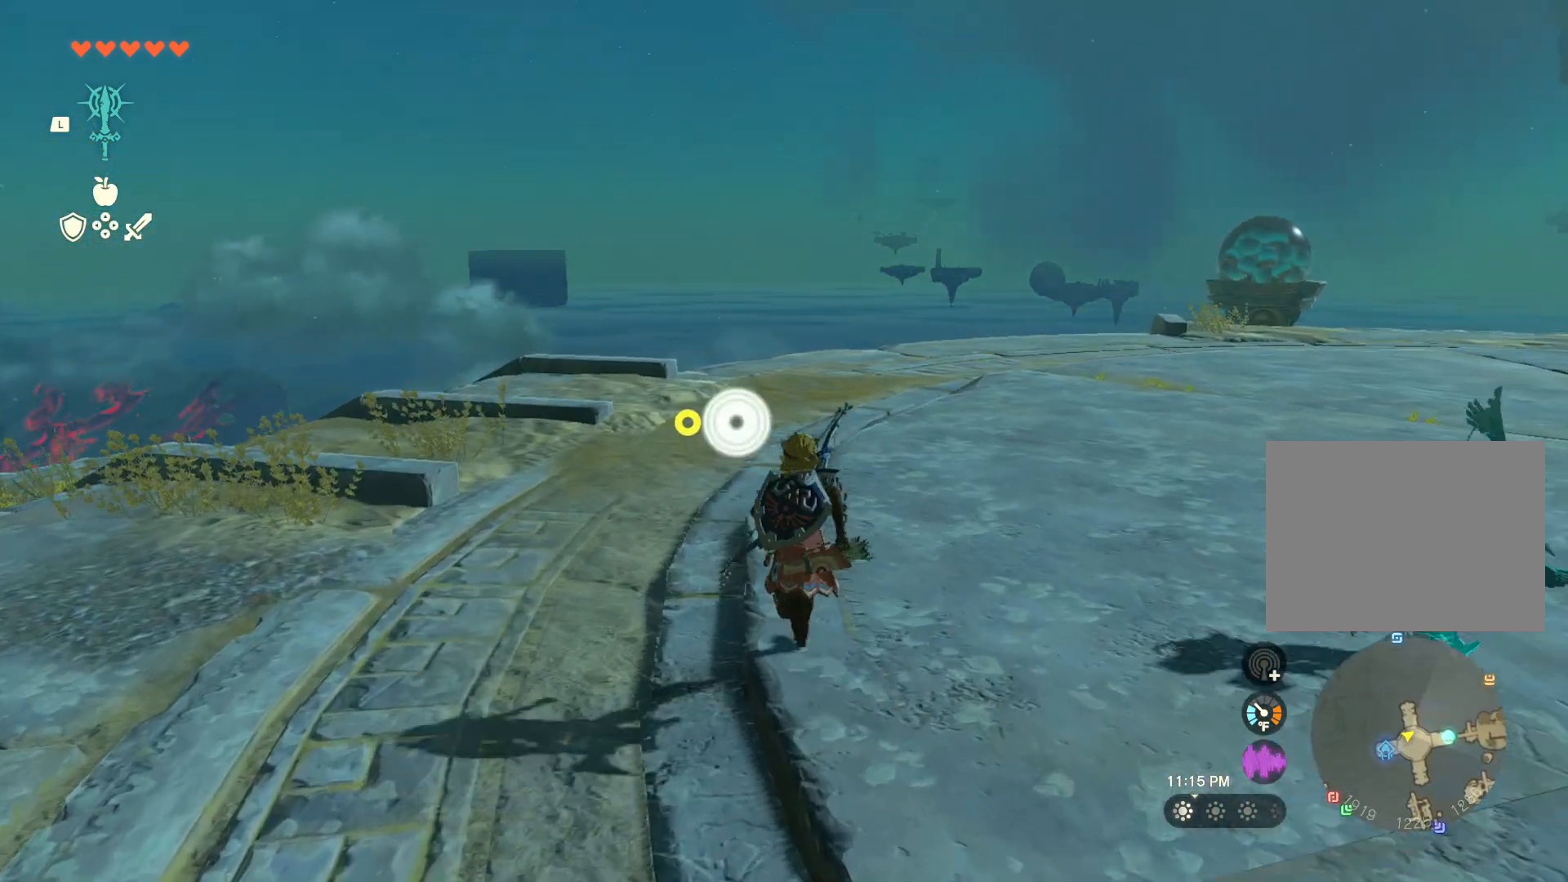
{"buttons": [], "left_stick": "up", "right_stick": "center", "events": []}
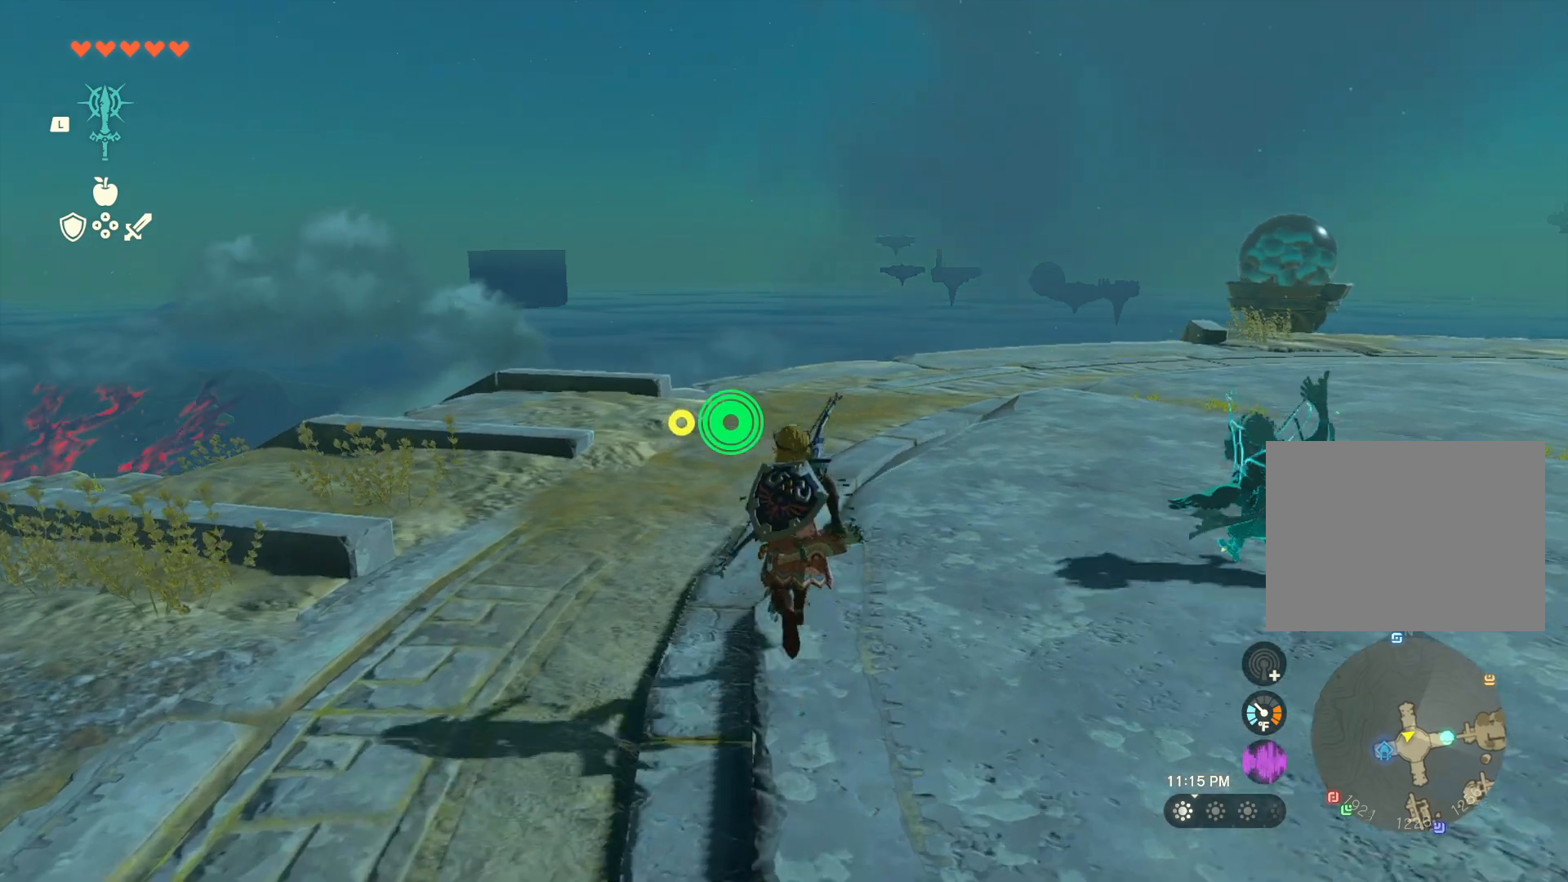
{"buttons": [], "left_stick": "up", "right_stick": "center", "events": []}
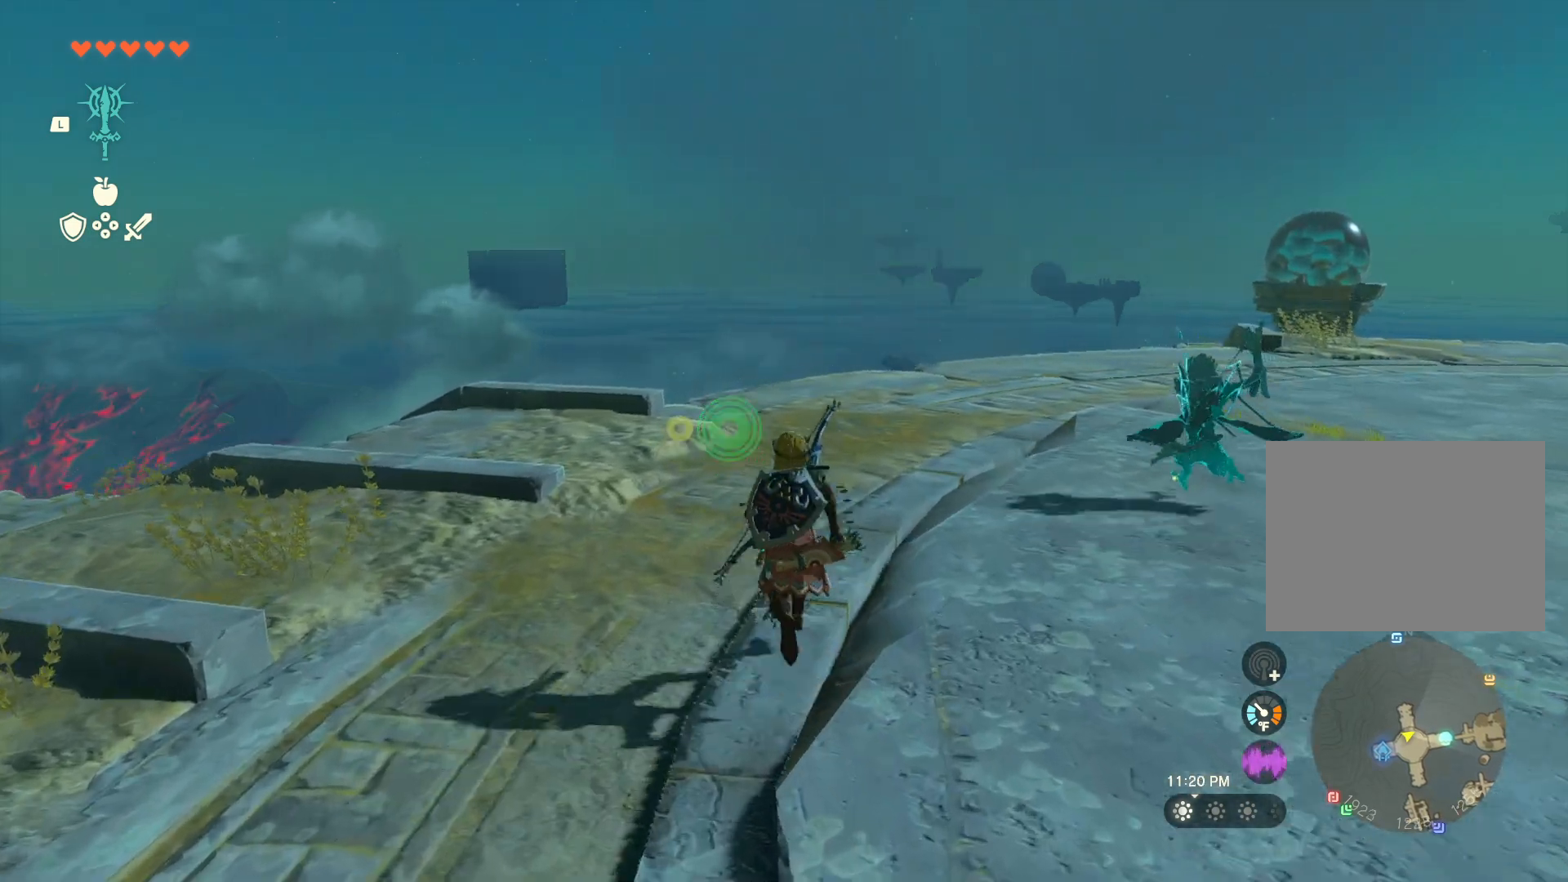
{"buttons": [], "left_stick": "up", "right_stick": "center", "events": [[50, "right_stick", "down"], [283, "right_stick", "center"]]}
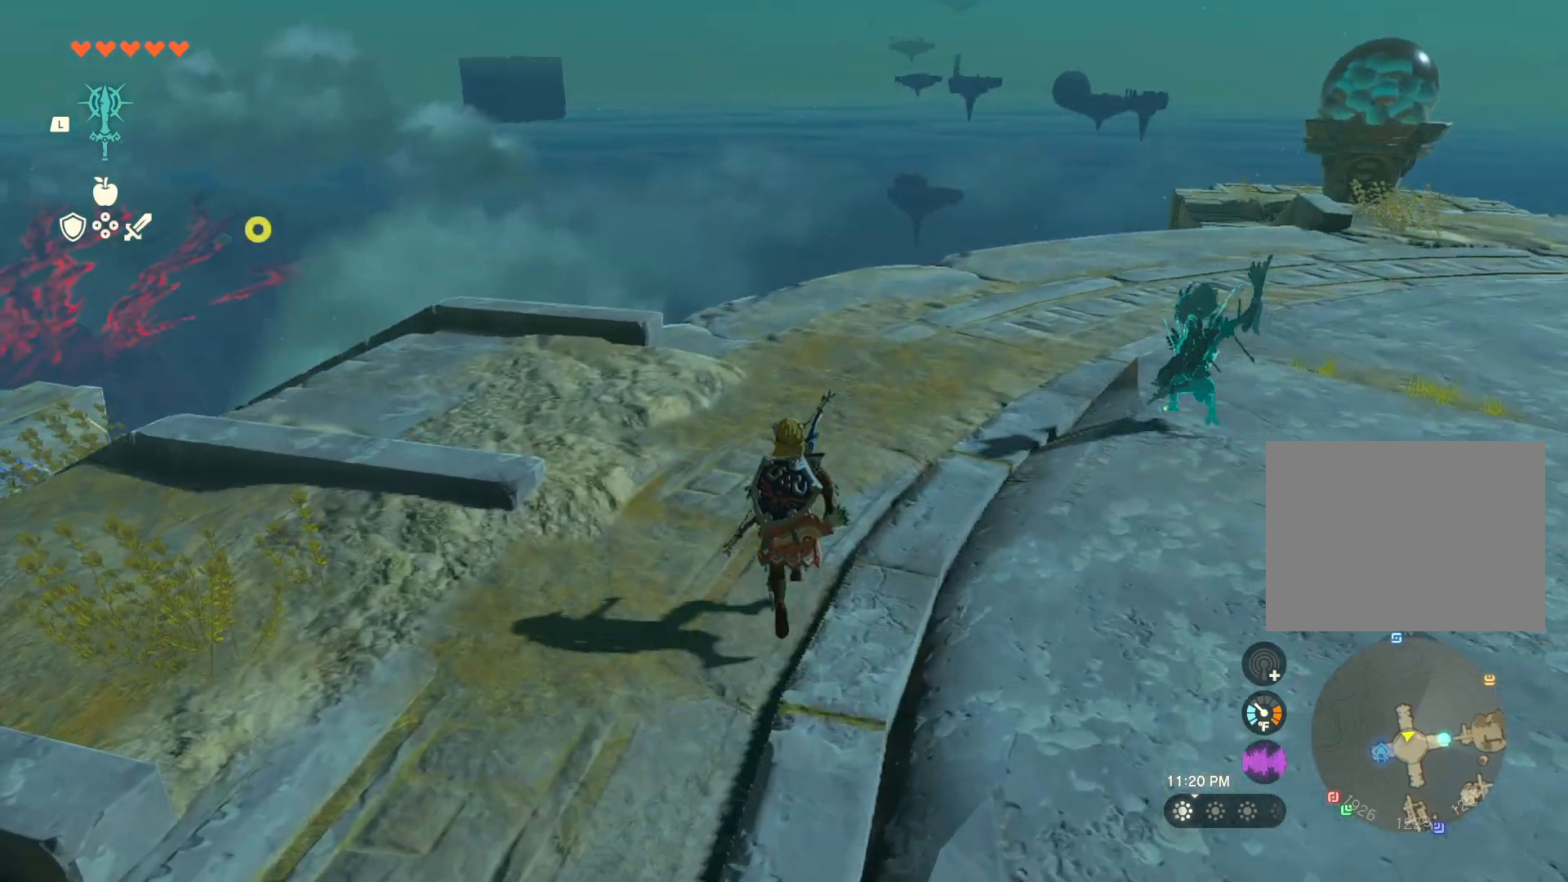
{"buttons": [], "left_stick": "up", "right_stick": "down", "events": [[217, "right_stick", "down"]]}
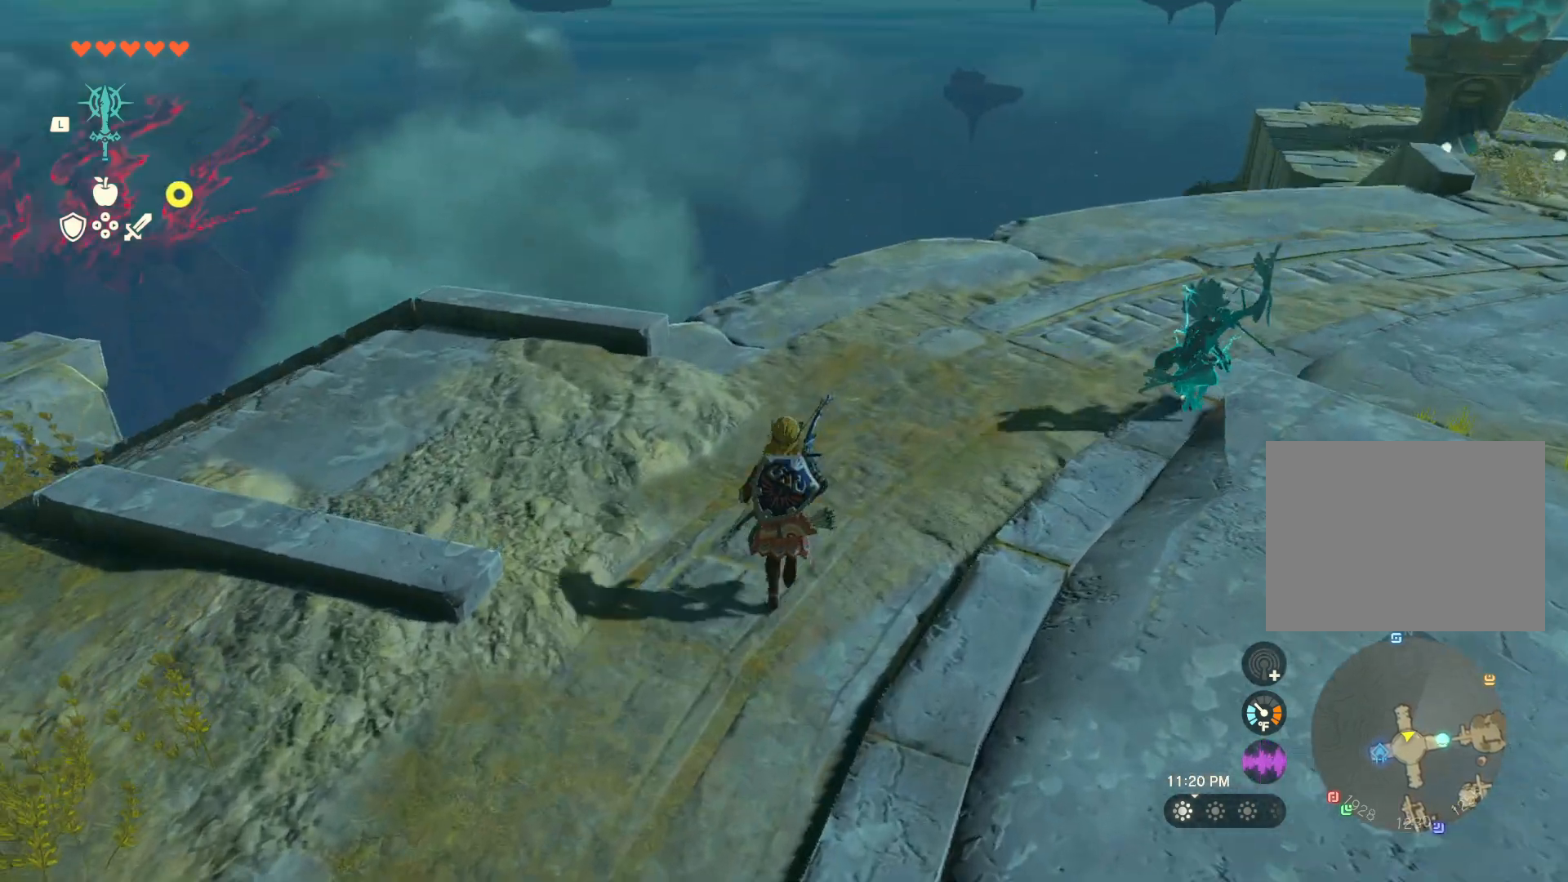
{"buttons": [], "left_stick": "up", "right_stick": "center", "events": [[33, "right_stick", "center"], [233, "right_stick", "down"], [467, "right_stick", "center"]]}
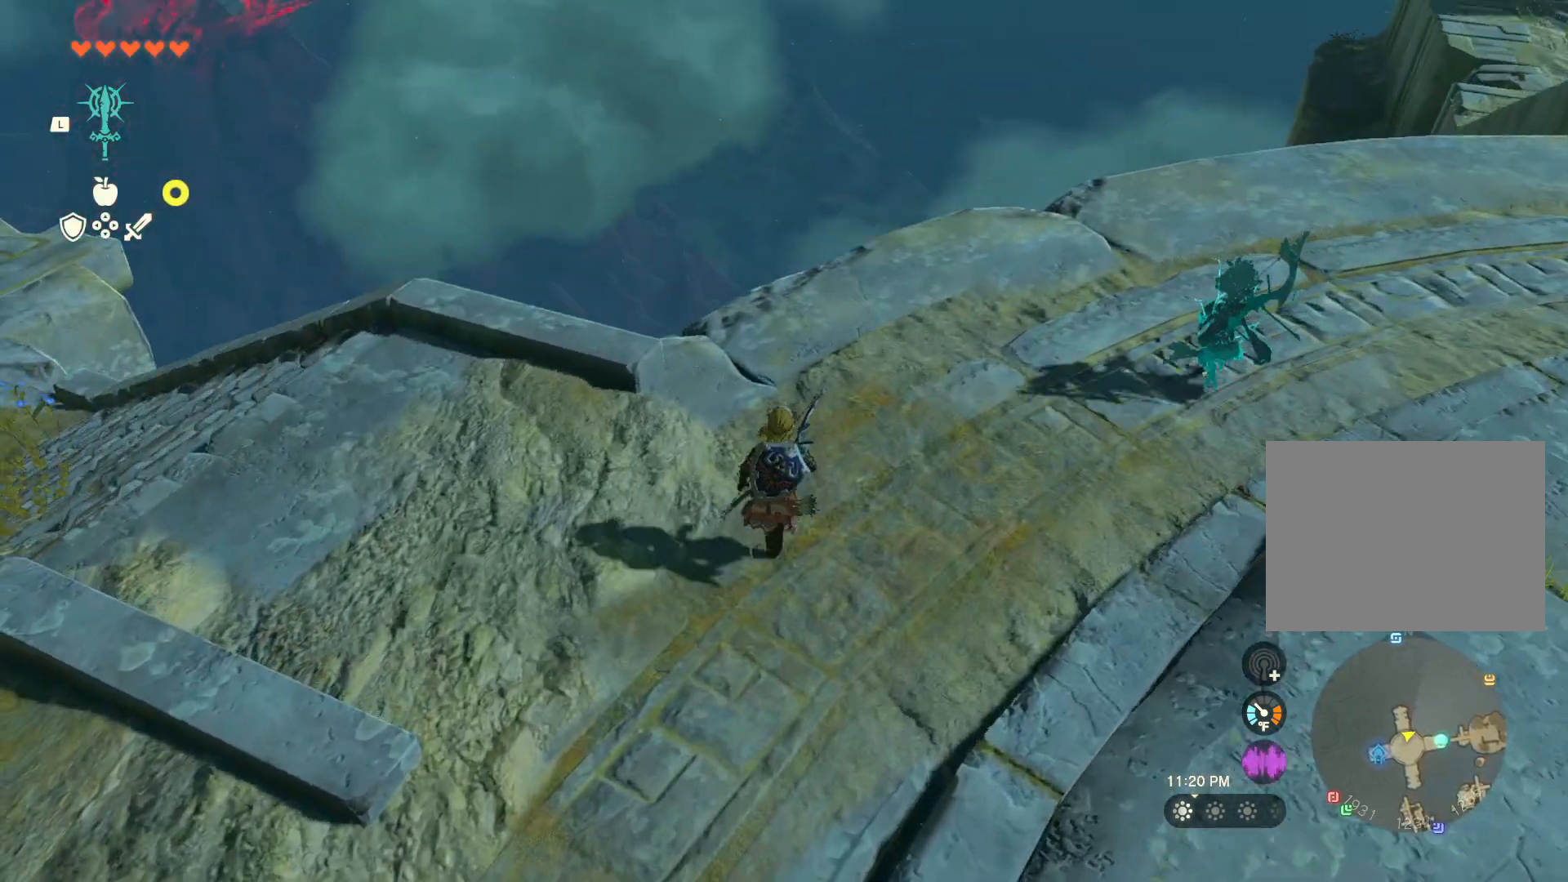
{"buttons": [], "left_stick": "up", "right_stick": "center", "events": []}
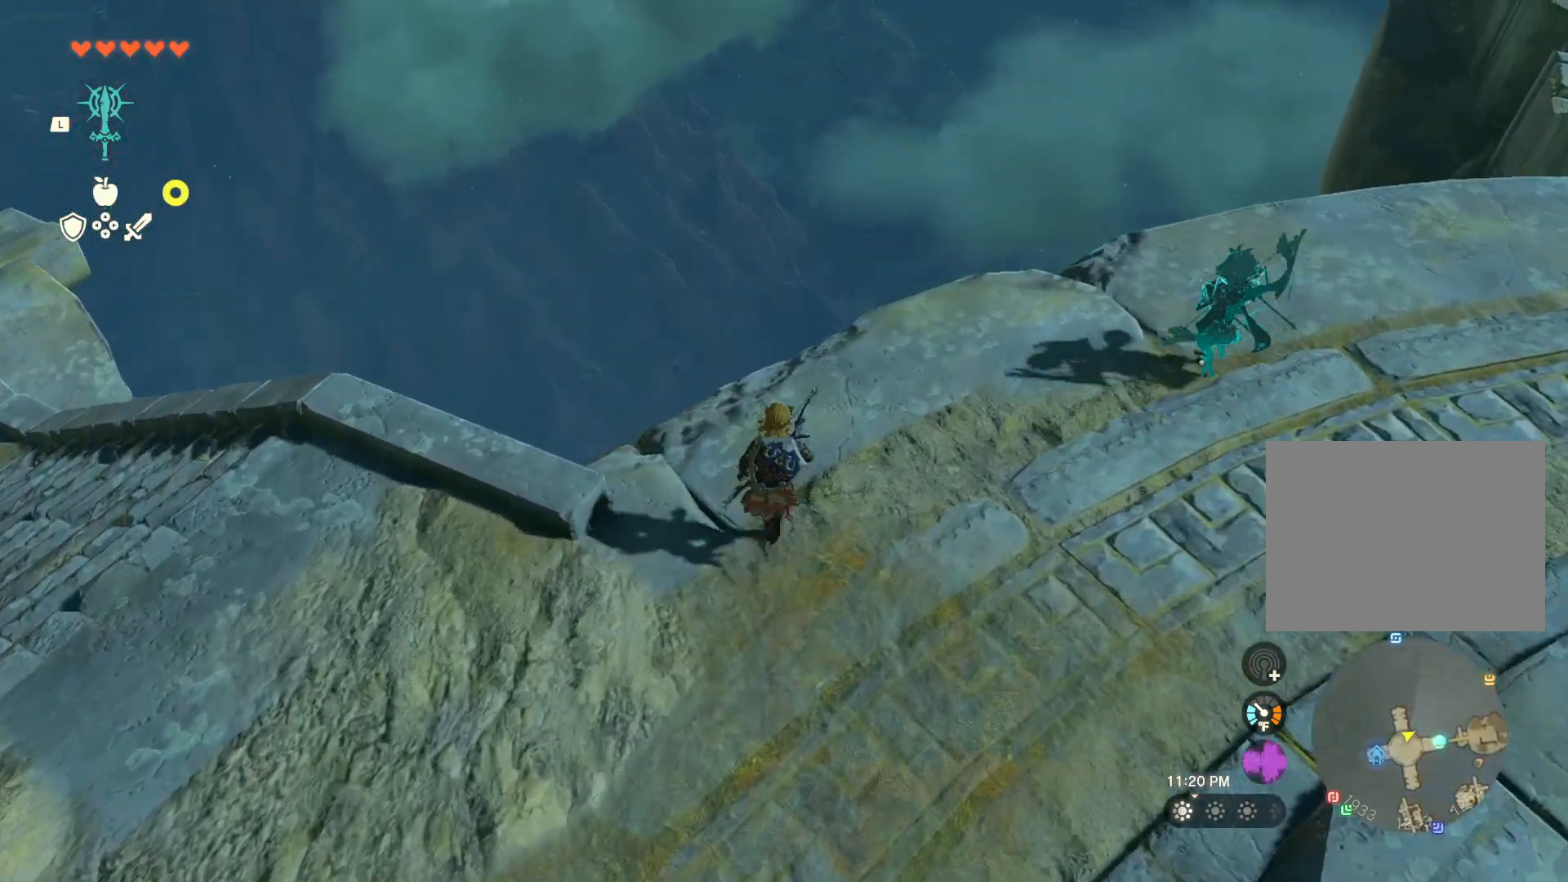
{"buttons": [], "left_stick": "up", "right_stick": "center", "events": [[283, "B", "down"], [500, "B", "up"]]}
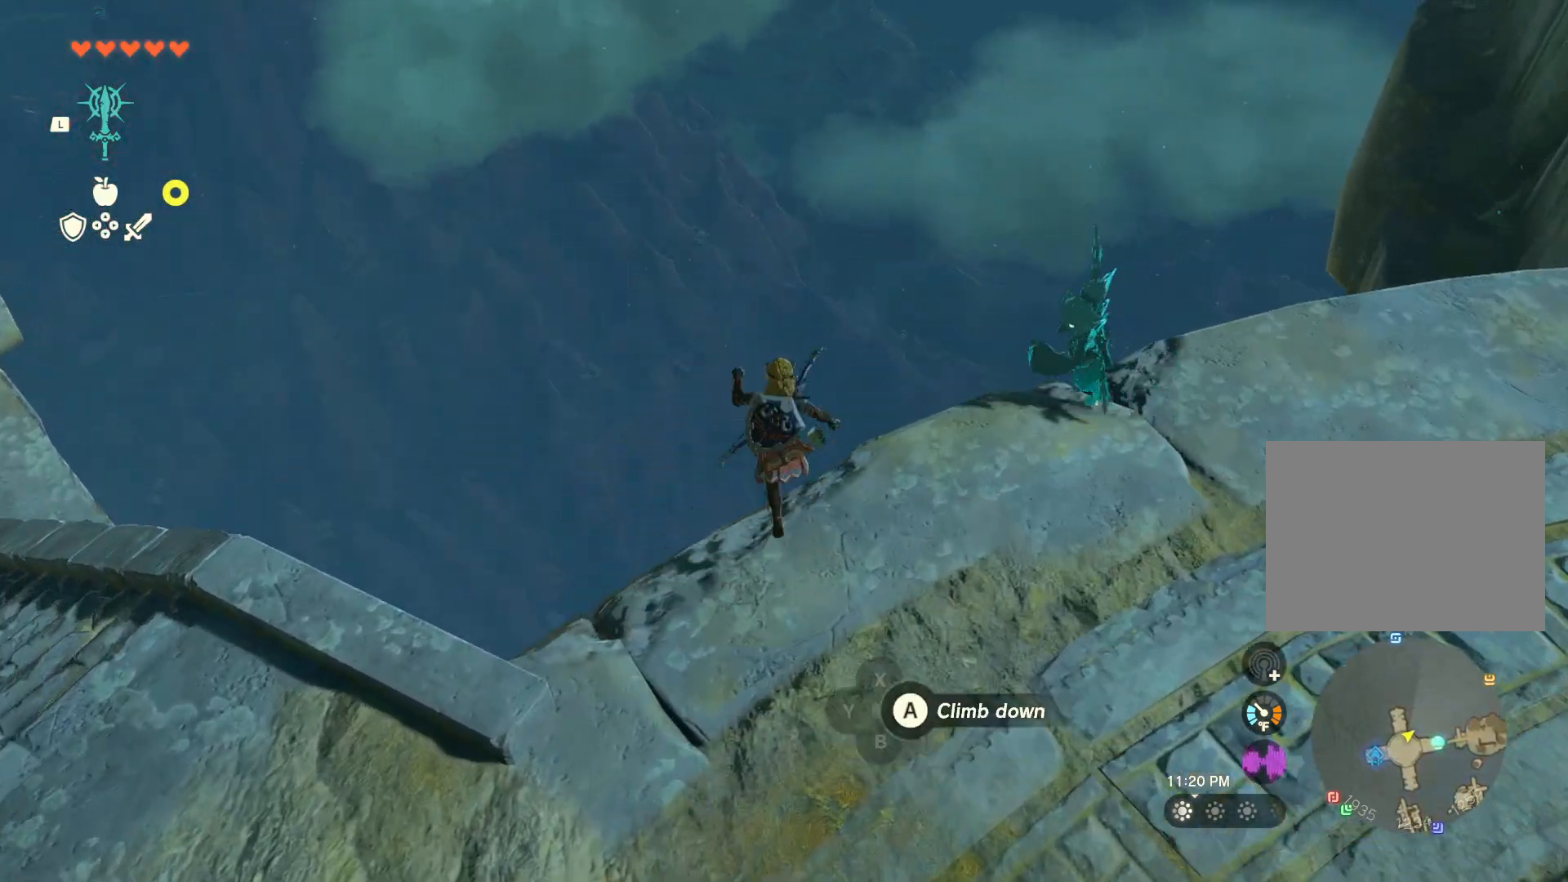
{"buttons": [], "left_stick": "up", "right_stick": "center", "events": [[150, "B", "down"], [283, "B", "up"]]}
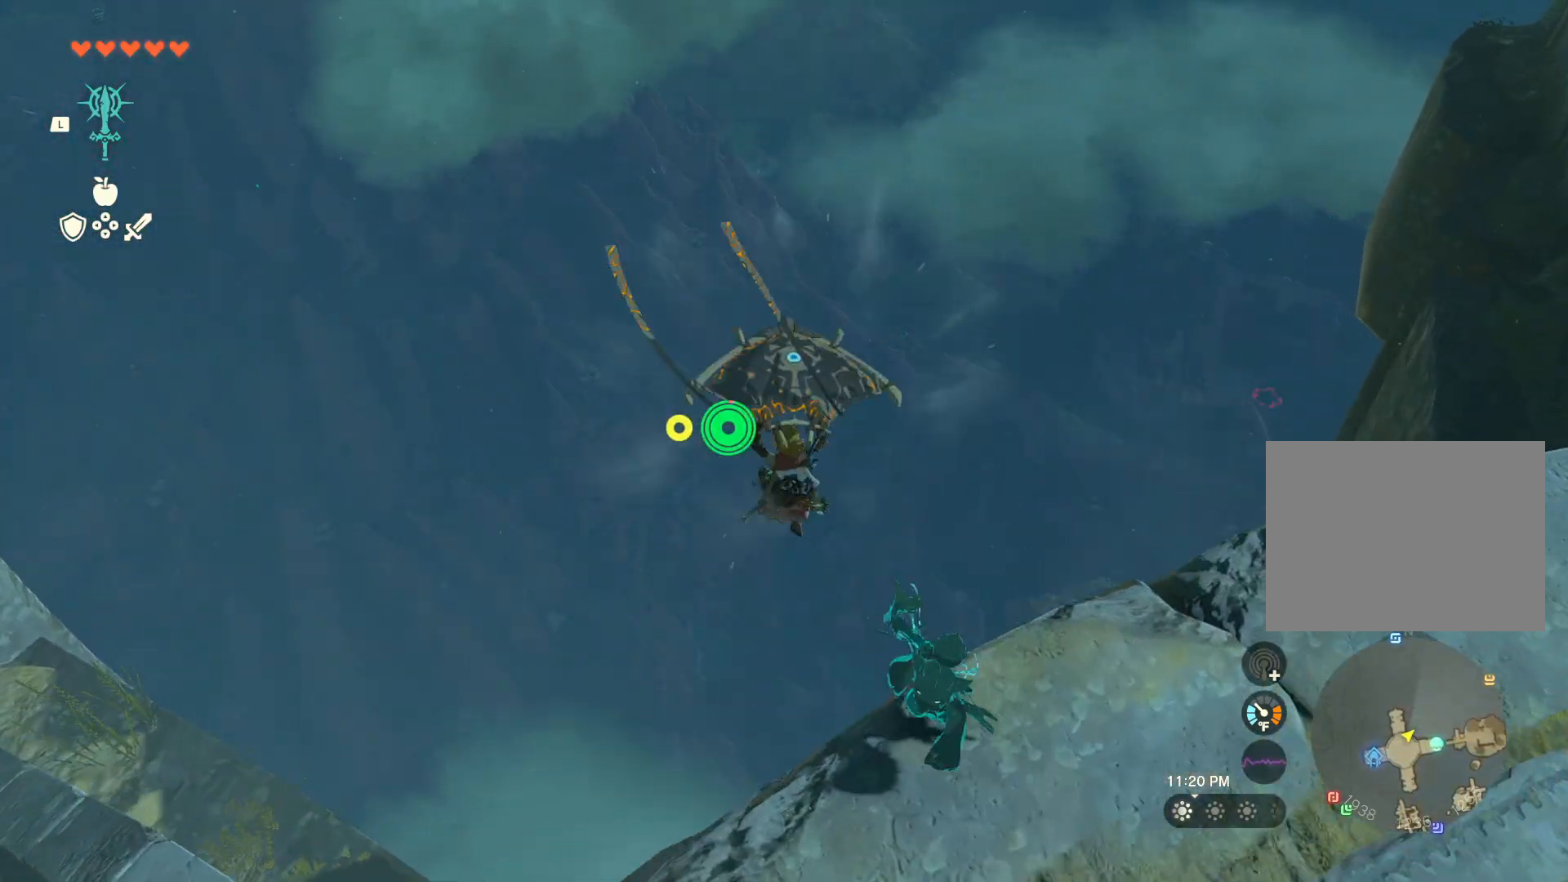
{"buttons": [], "left_stick": "up", "right_stick": "center", "events": [[183, "right_stick", "down"], [400, "right_stick", "center"]]}
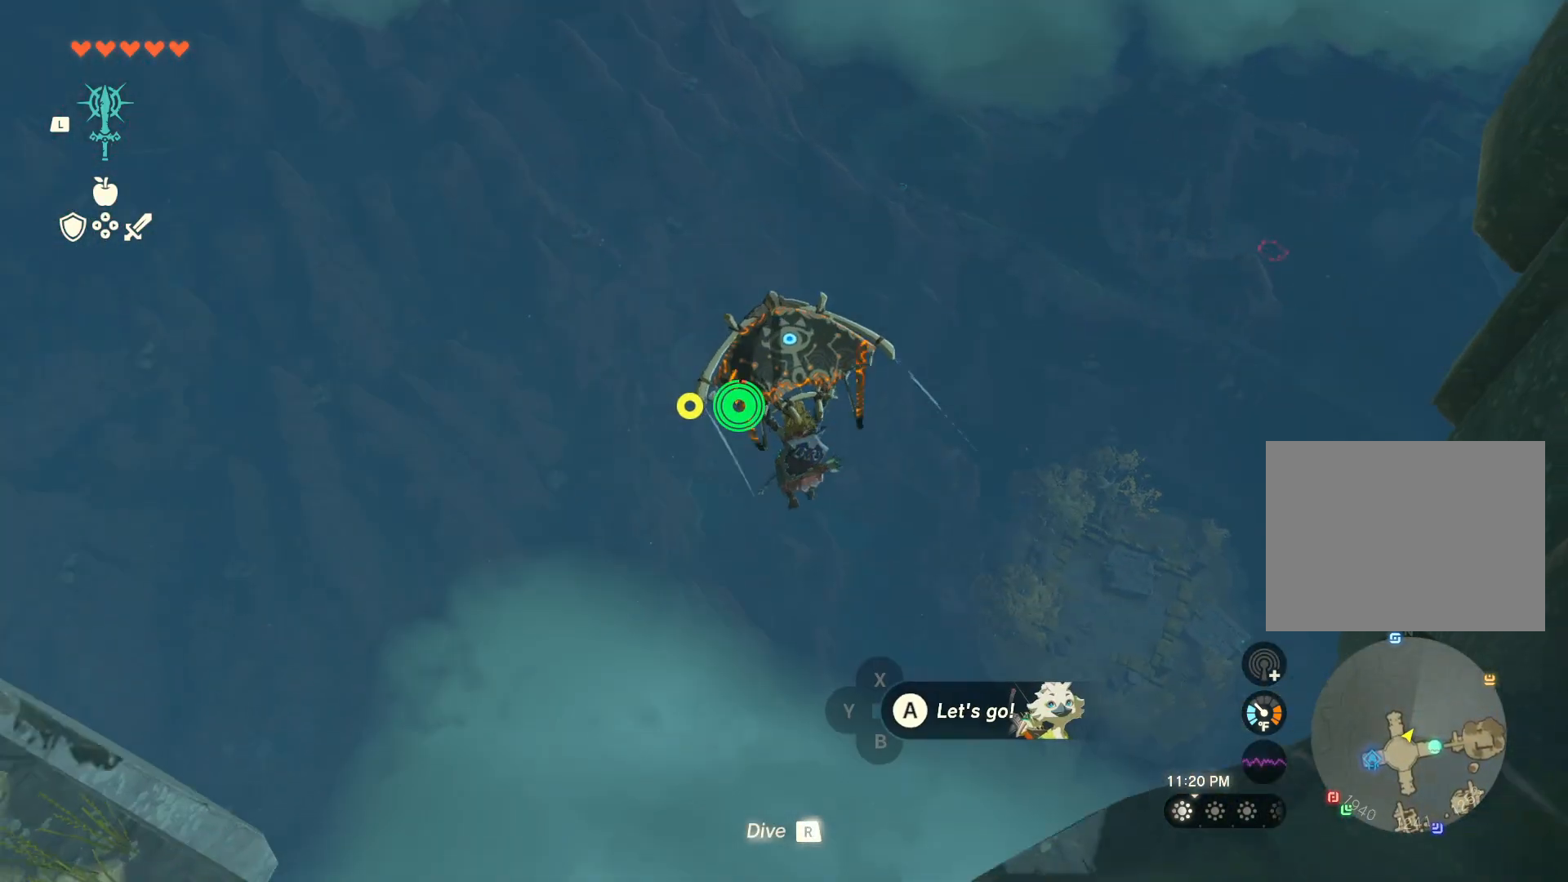
{"buttons": [], "left_stick": "up", "right_stick": "center", "events": []}
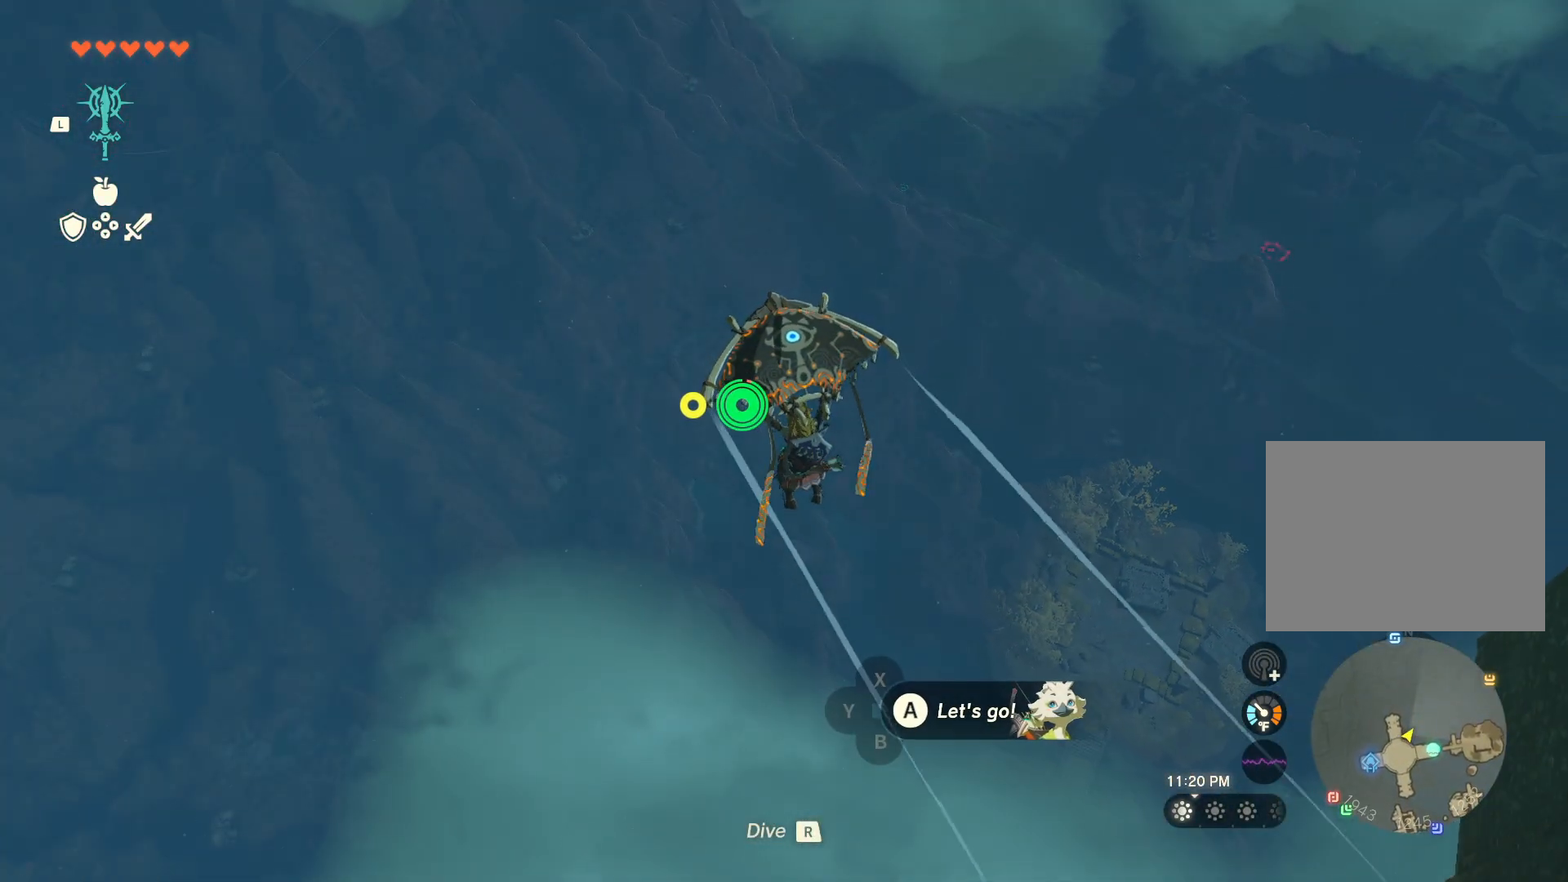
{"buttons": [], "left_stick": "up", "right_stick": "center", "events": []}
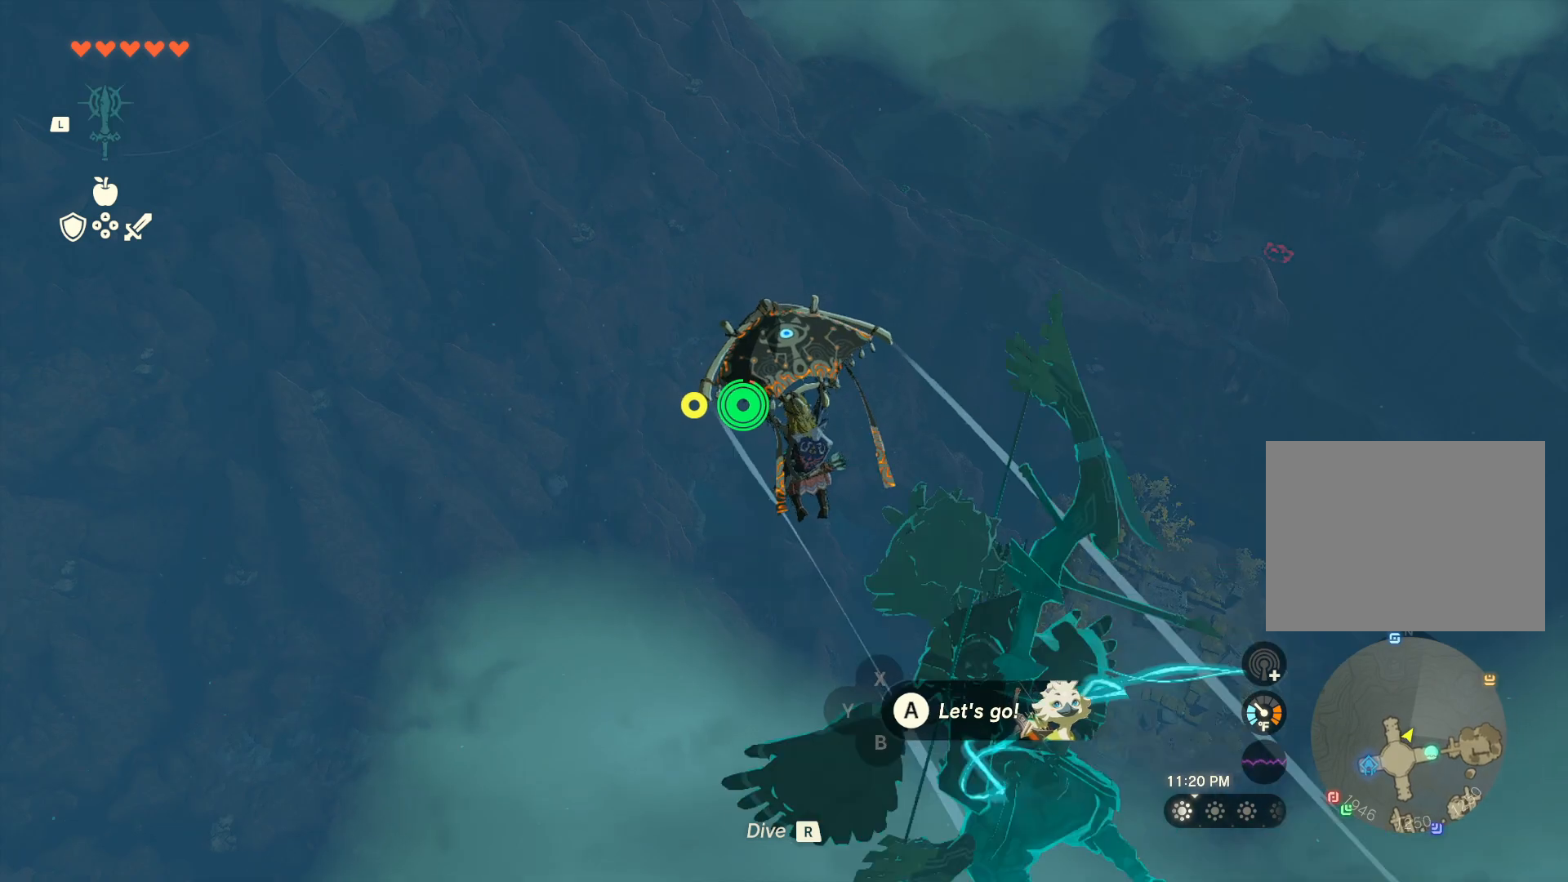
{"buttons": [], "left_stick": "up", "right_stick": "up-left", "events": [[33, "right_stick", "up-left"]]}
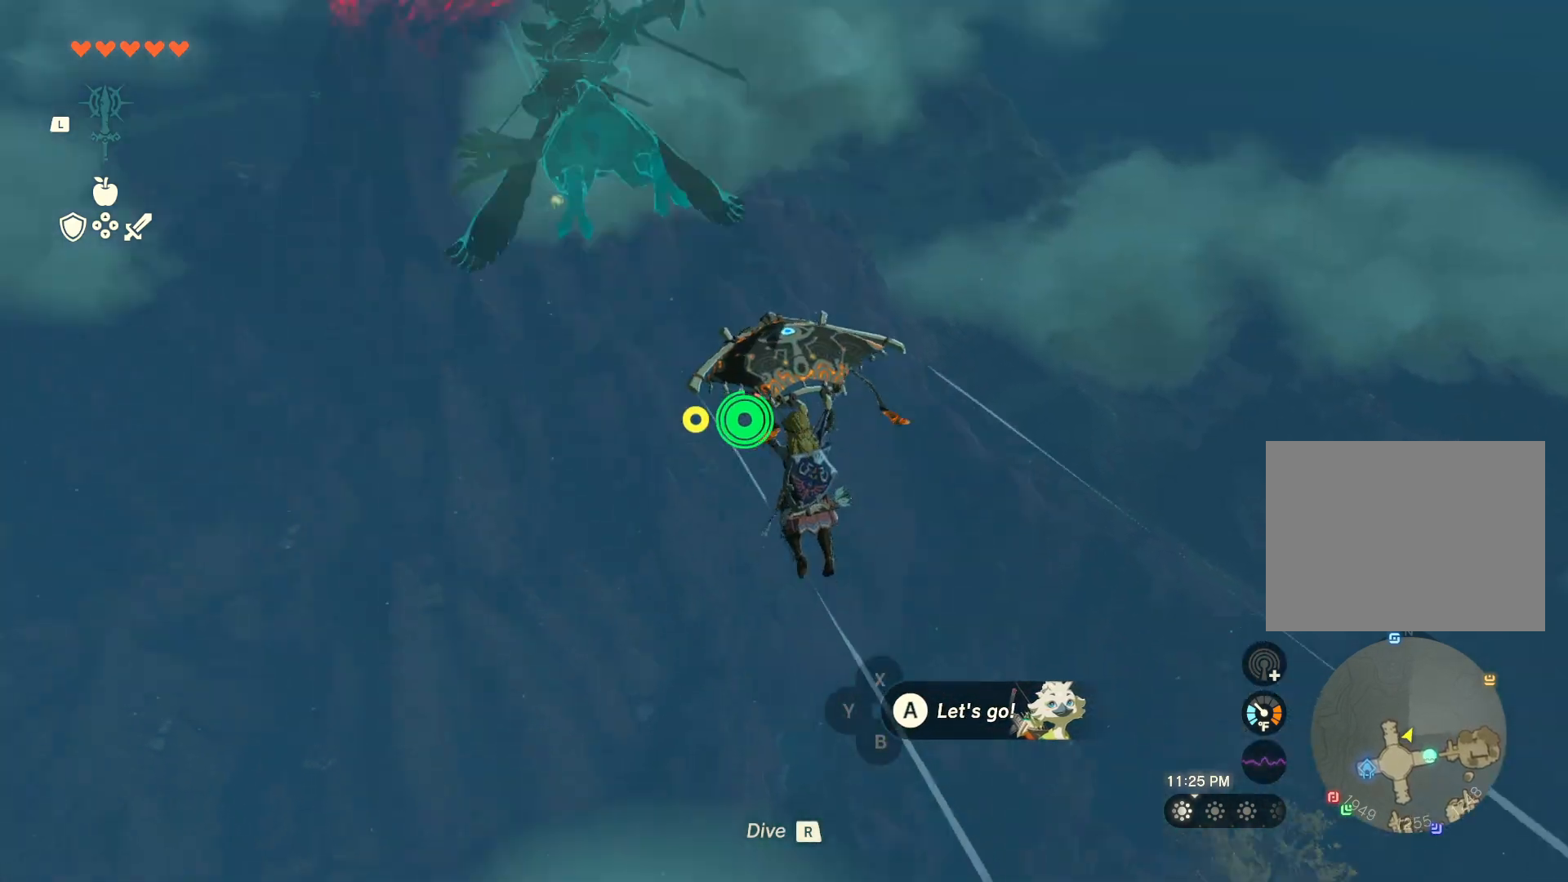
{"buttons": [], "left_stick": "up", "right_stick": "up-left", "events": [[117, "right_stick", "center"], [300, "right_stick", "up-left"]]}
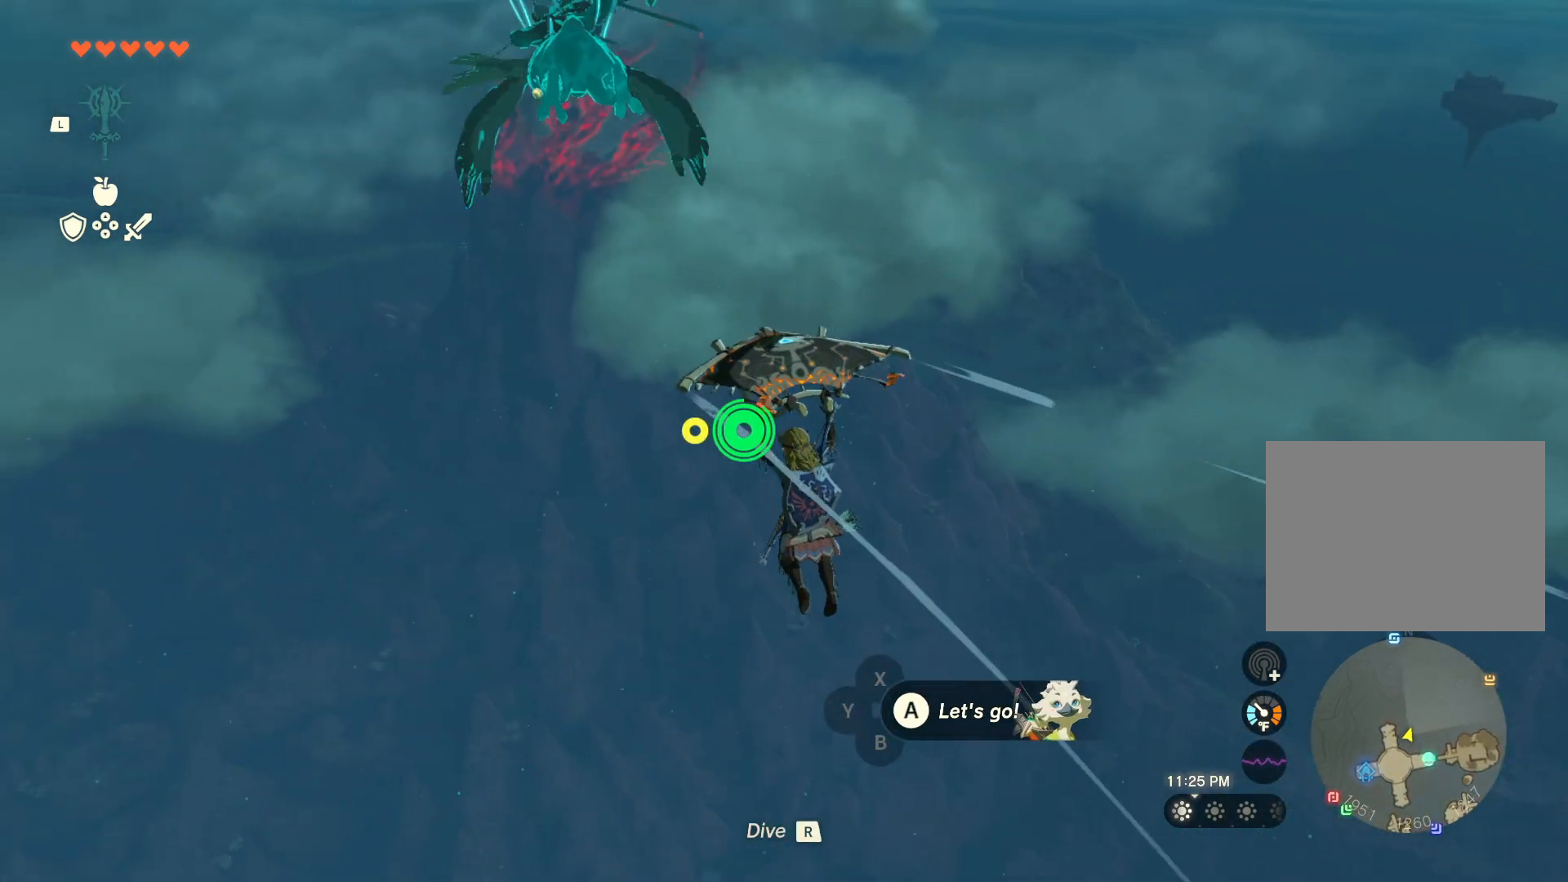
{"buttons": [], "left_stick": "up", "right_stick": "center", "events": [[33, "right_stick", "center"]]}
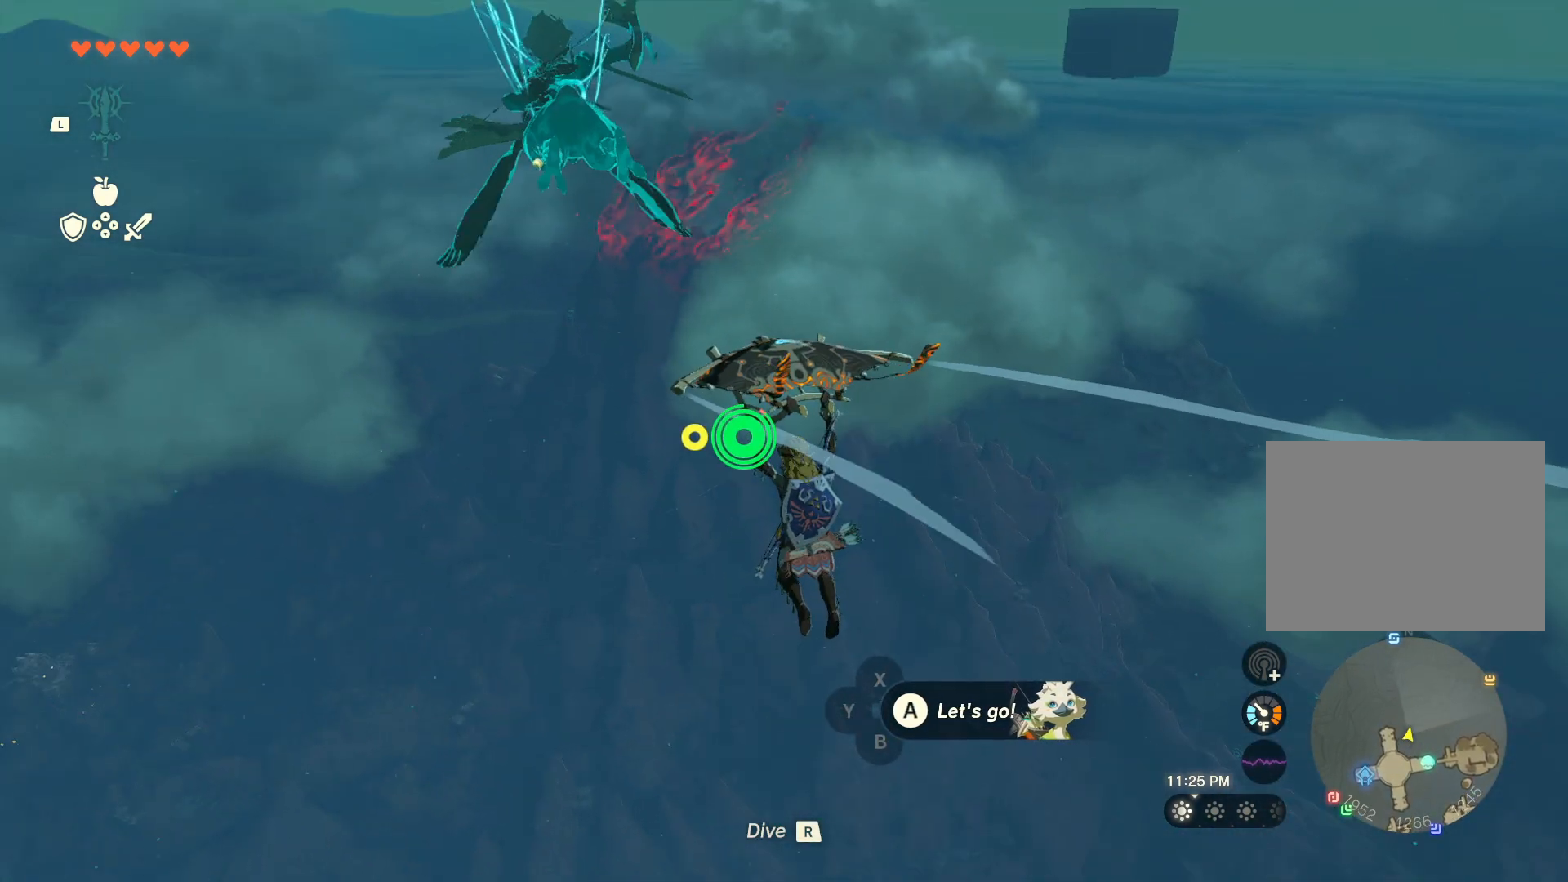
{"buttons": [], "left_stick": "up", "right_stick": "center", "events": []}
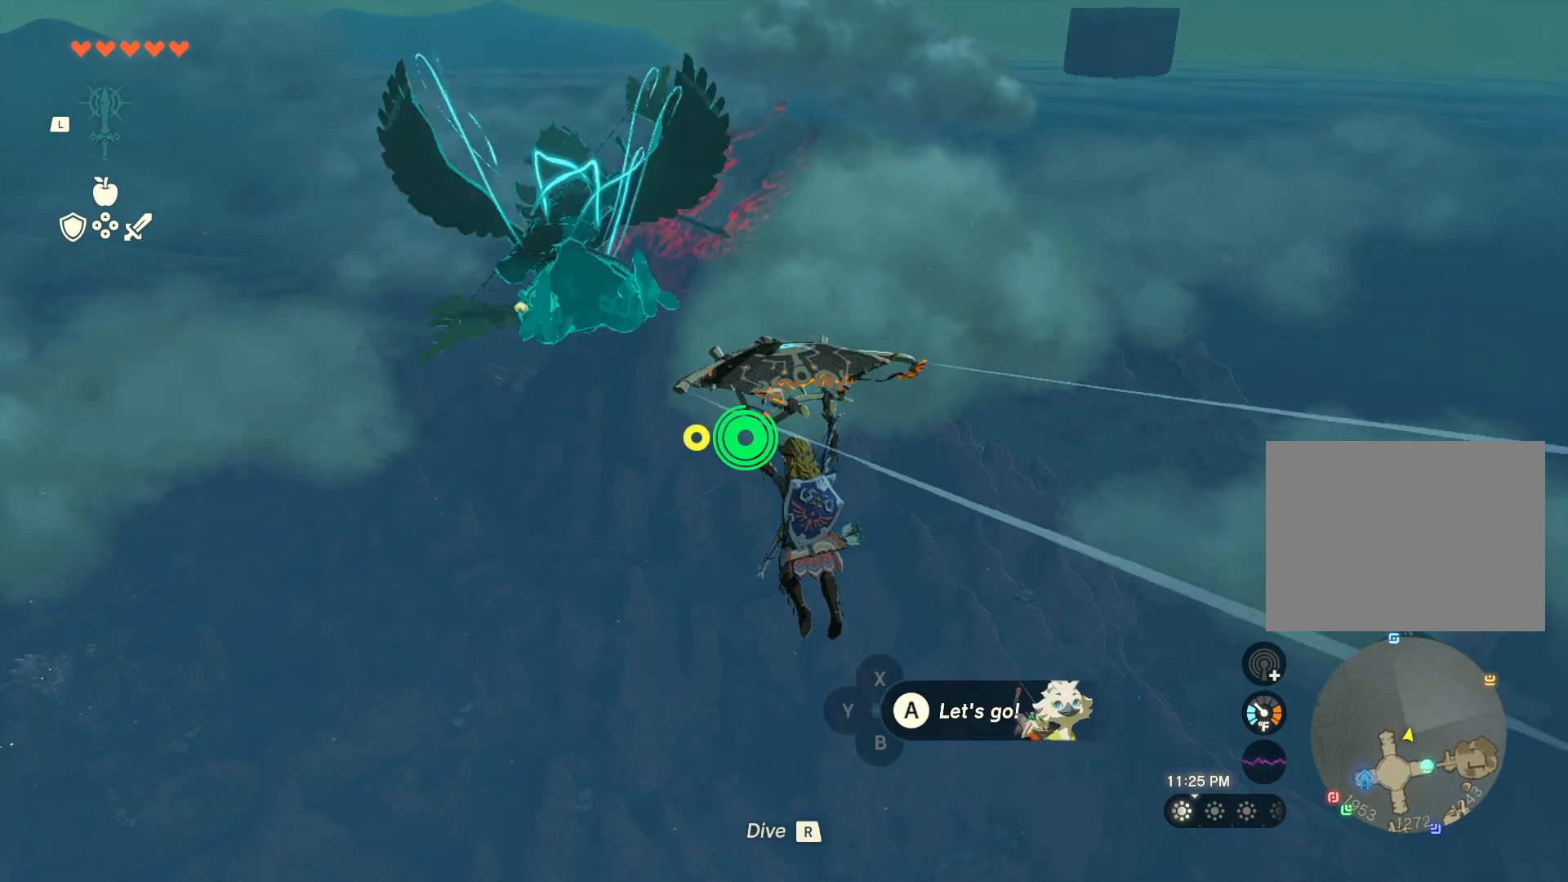
{"buttons": [], "left_stick": "up", "right_stick": "center", "events": []}
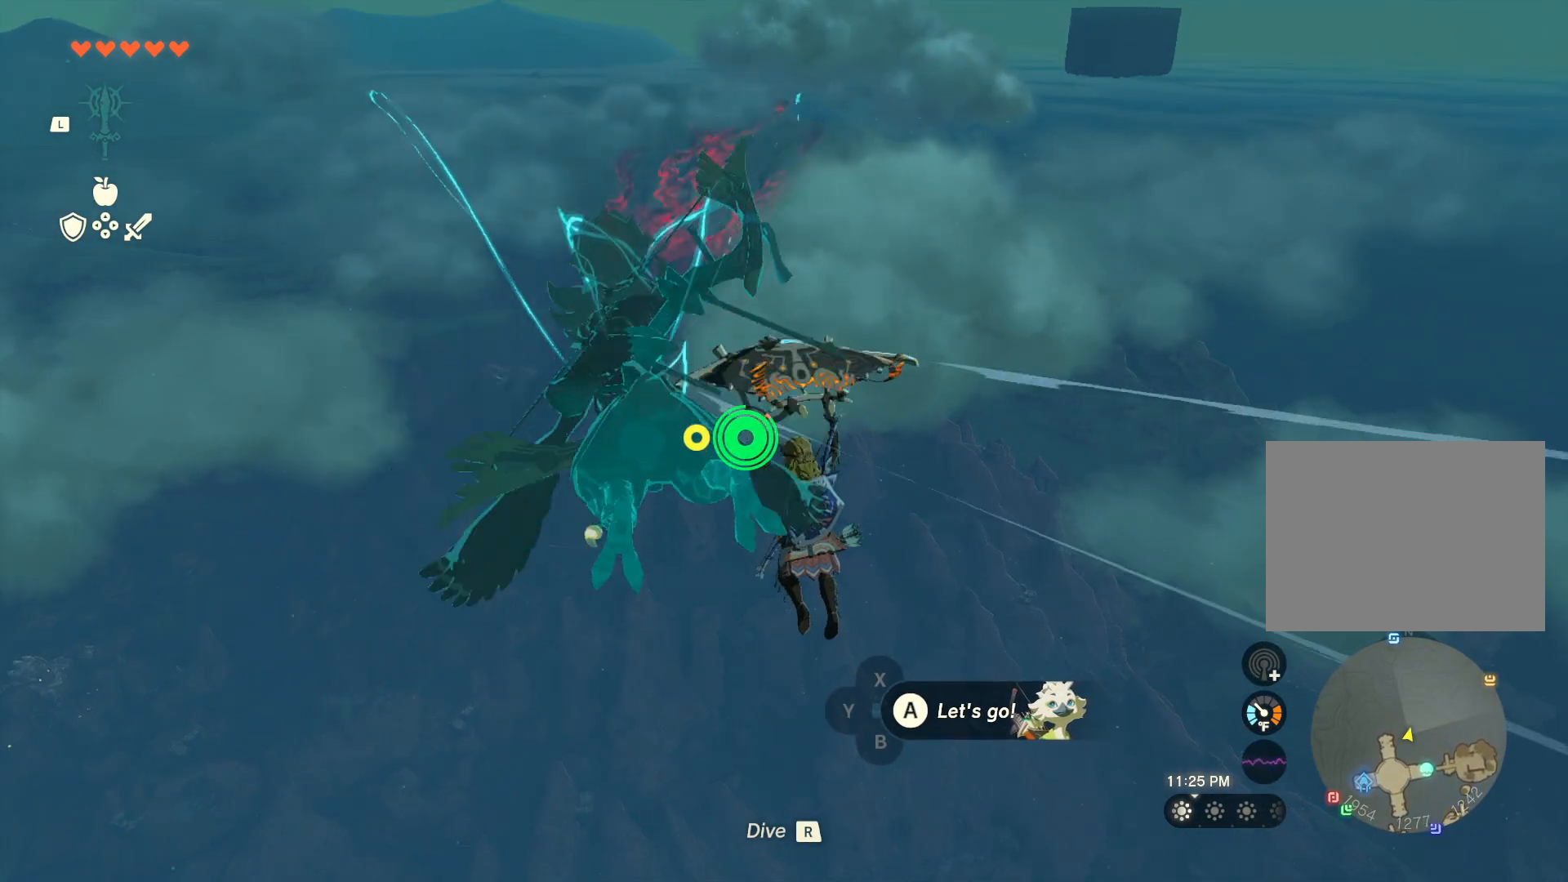
{"buttons": [], "left_stick": "up", "right_stick": "center", "events": []}
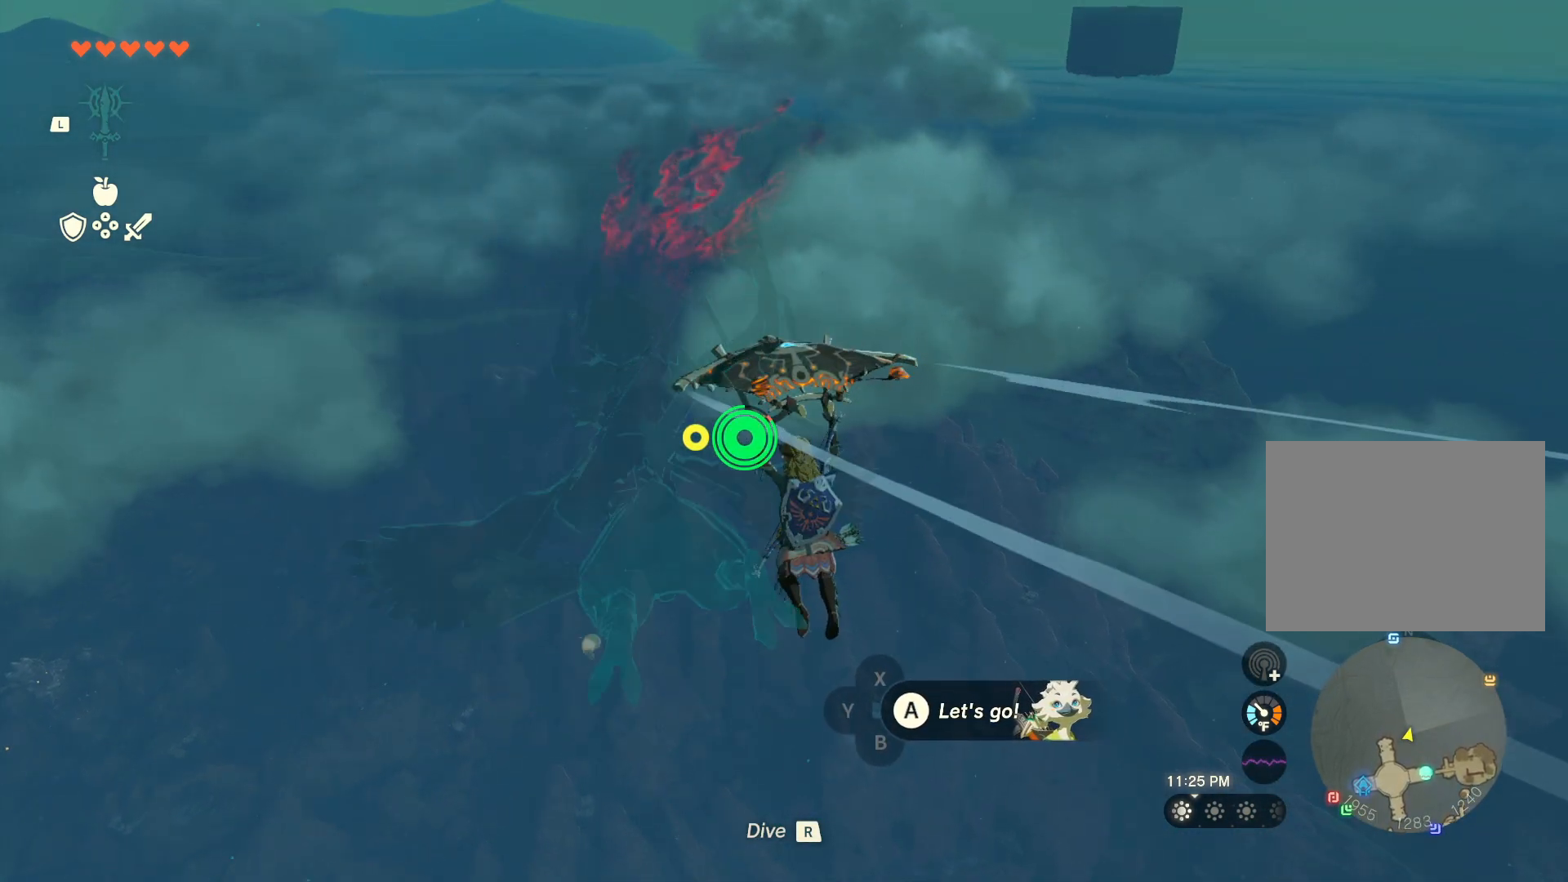
{"buttons": [], "left_stick": "up", "right_stick": "center", "events": []}
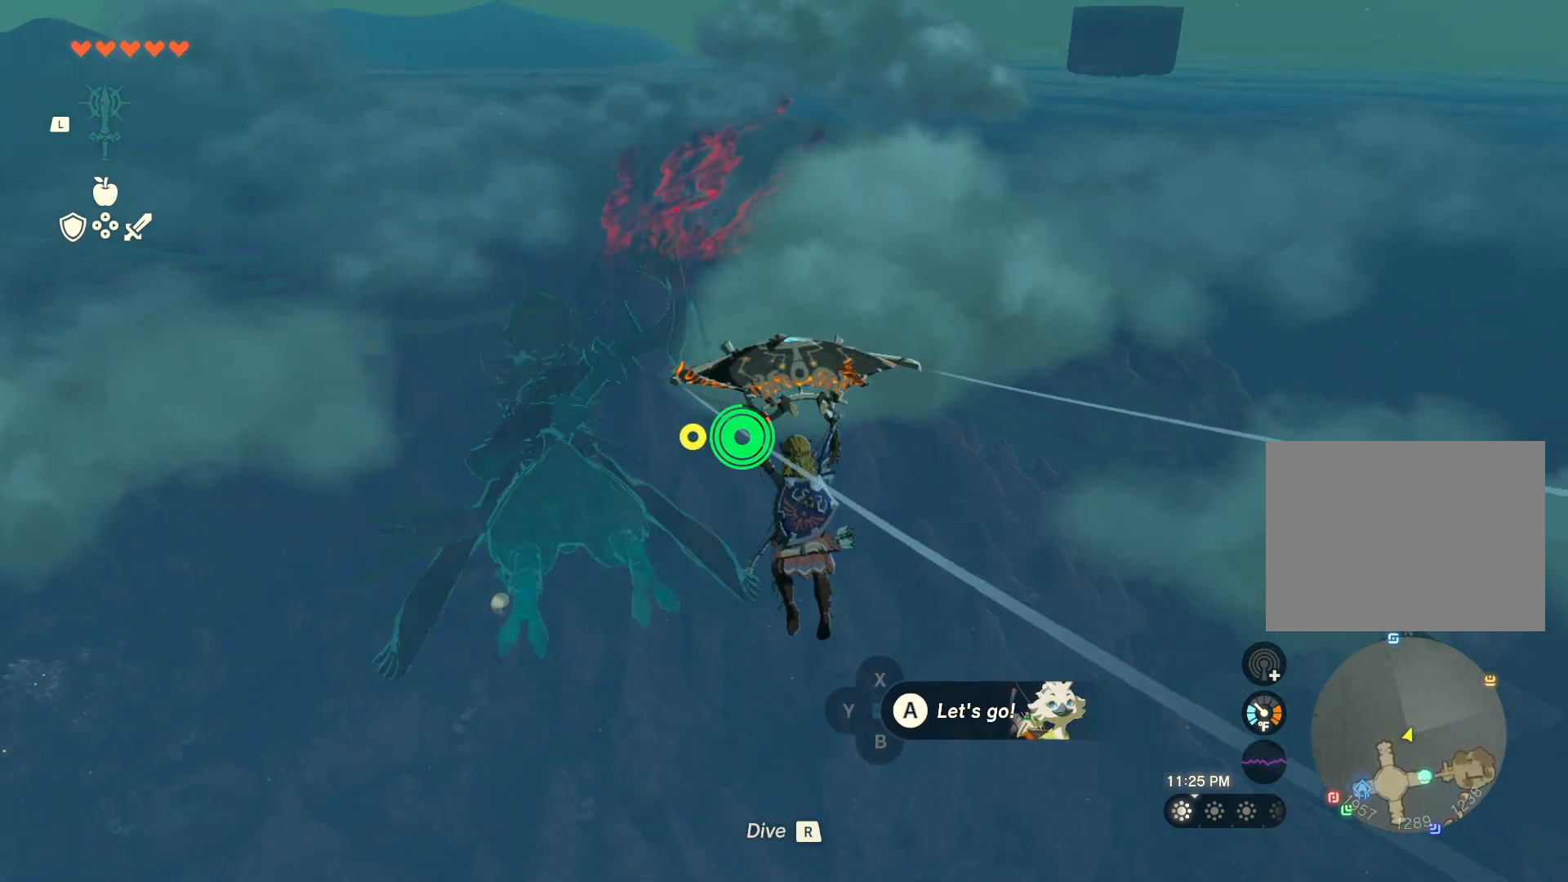
{"buttons": [], "left_stick": "up", "right_stick": "center", "events": []}
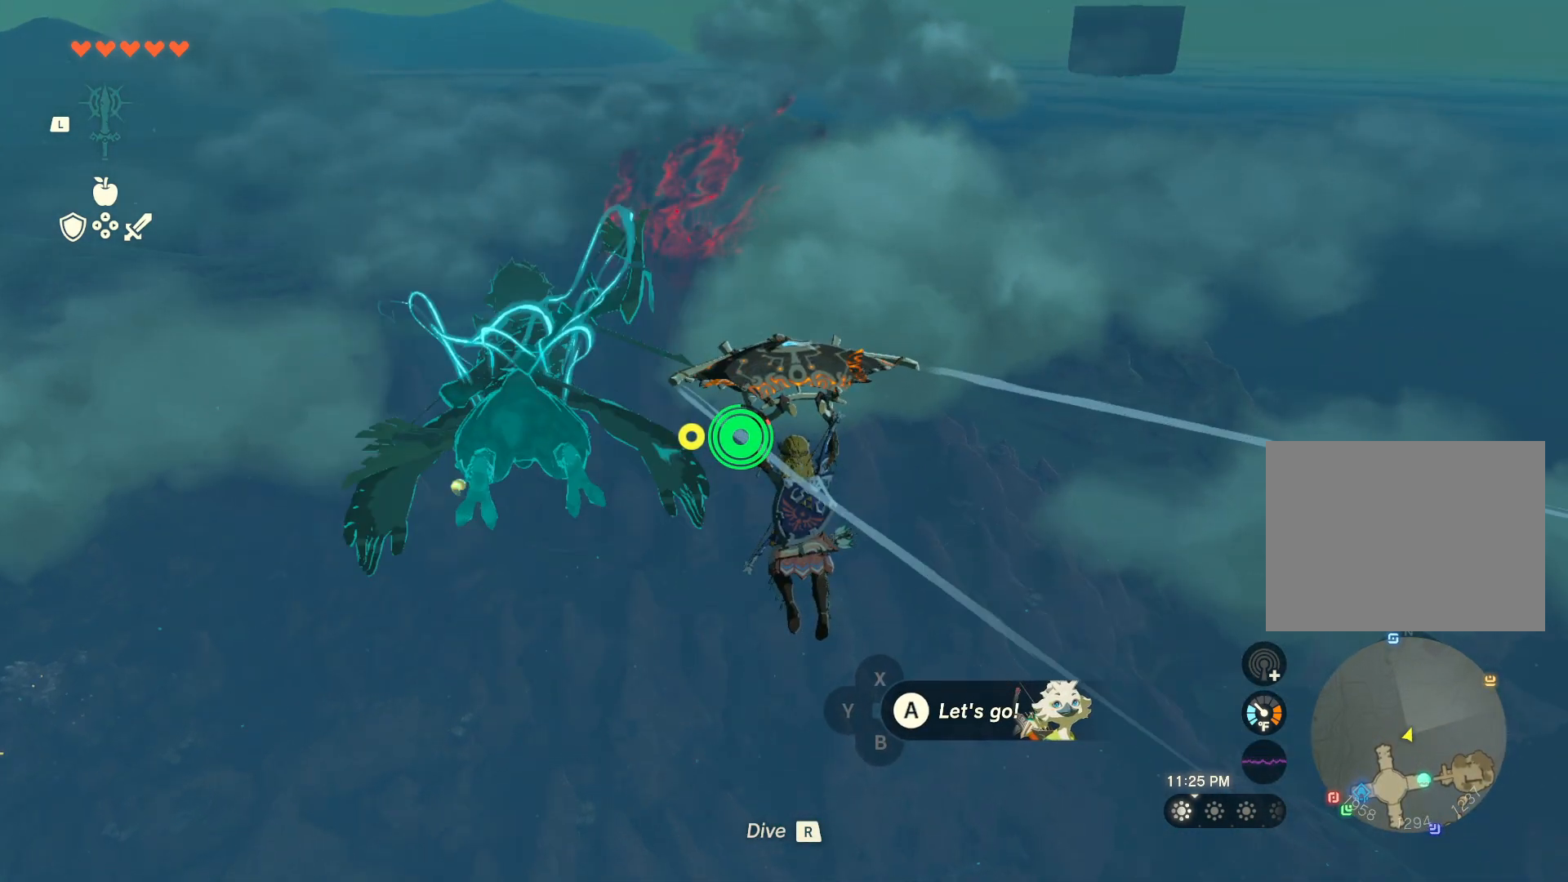
{"buttons": [], "left_stick": "up-left", "right_stick": "center", "events": [[117, "right_stick", "up-right"], [400, "left_stick", "up-left"], [467, "right_stick", "center"]]}
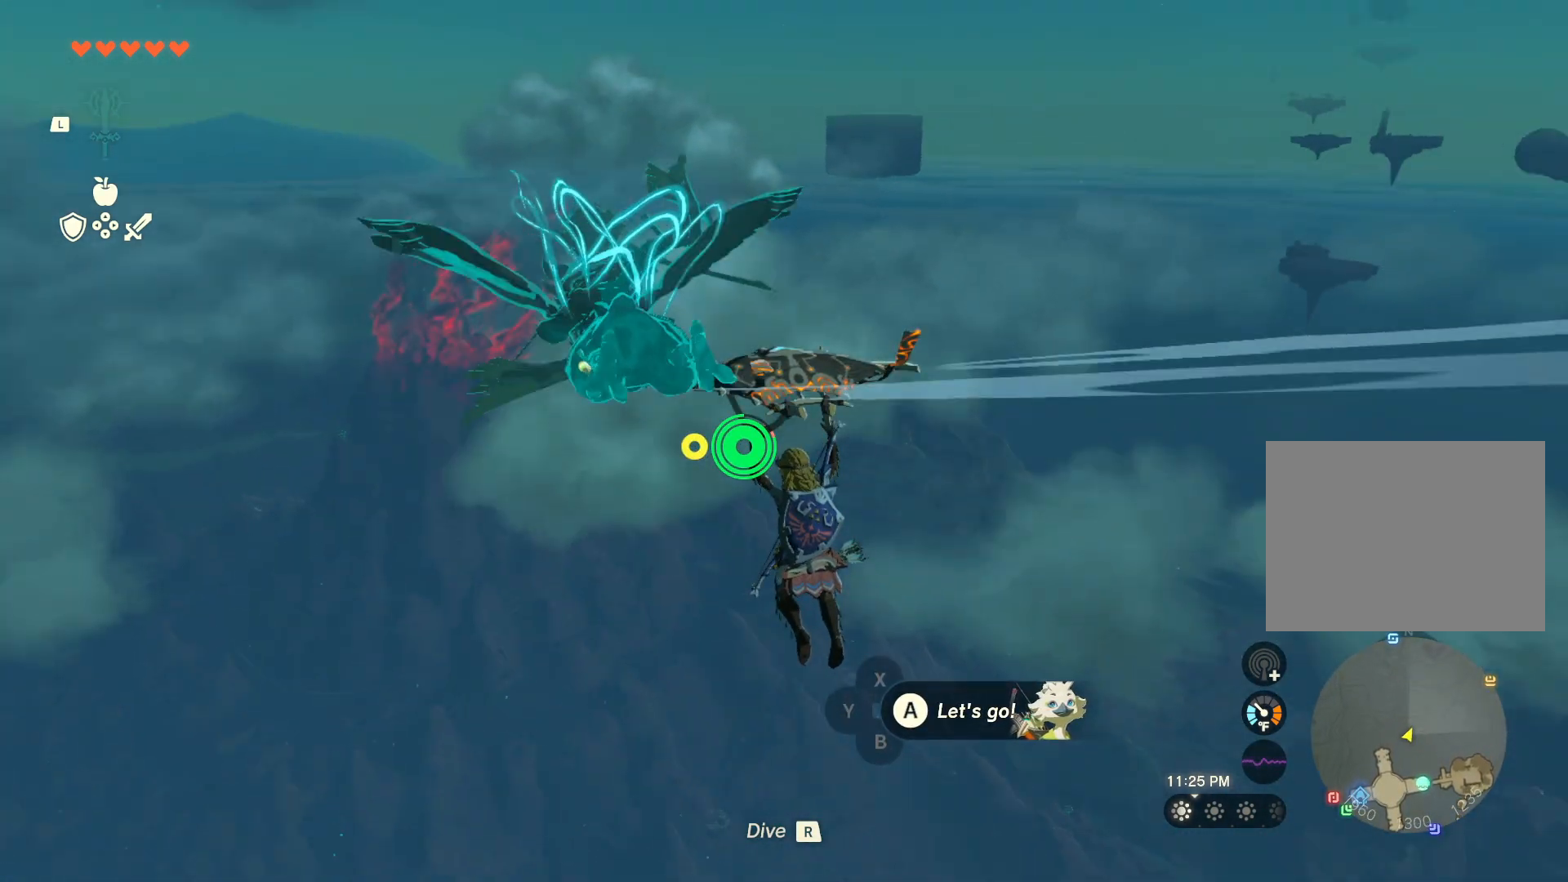
{"buttons": [], "left_stick": "up-left", "right_stick": "right", "events": [[83, "right_stick", "right"]]}
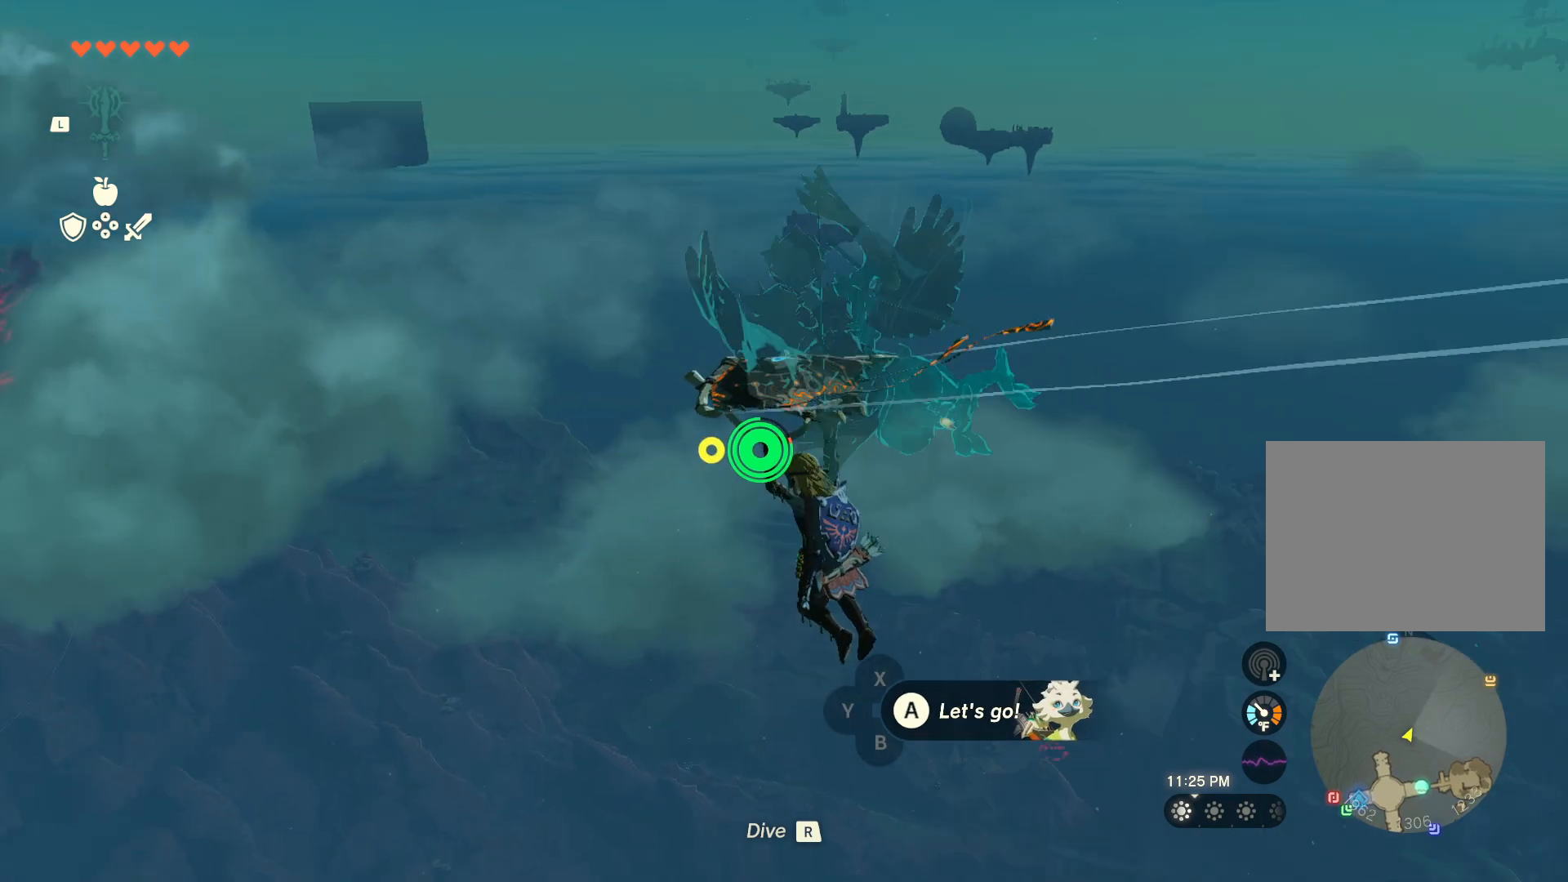
{"buttons": [], "left_stick": "up-left", "right_stick": "center", "events": [[67, "right_stick", "center"]]}
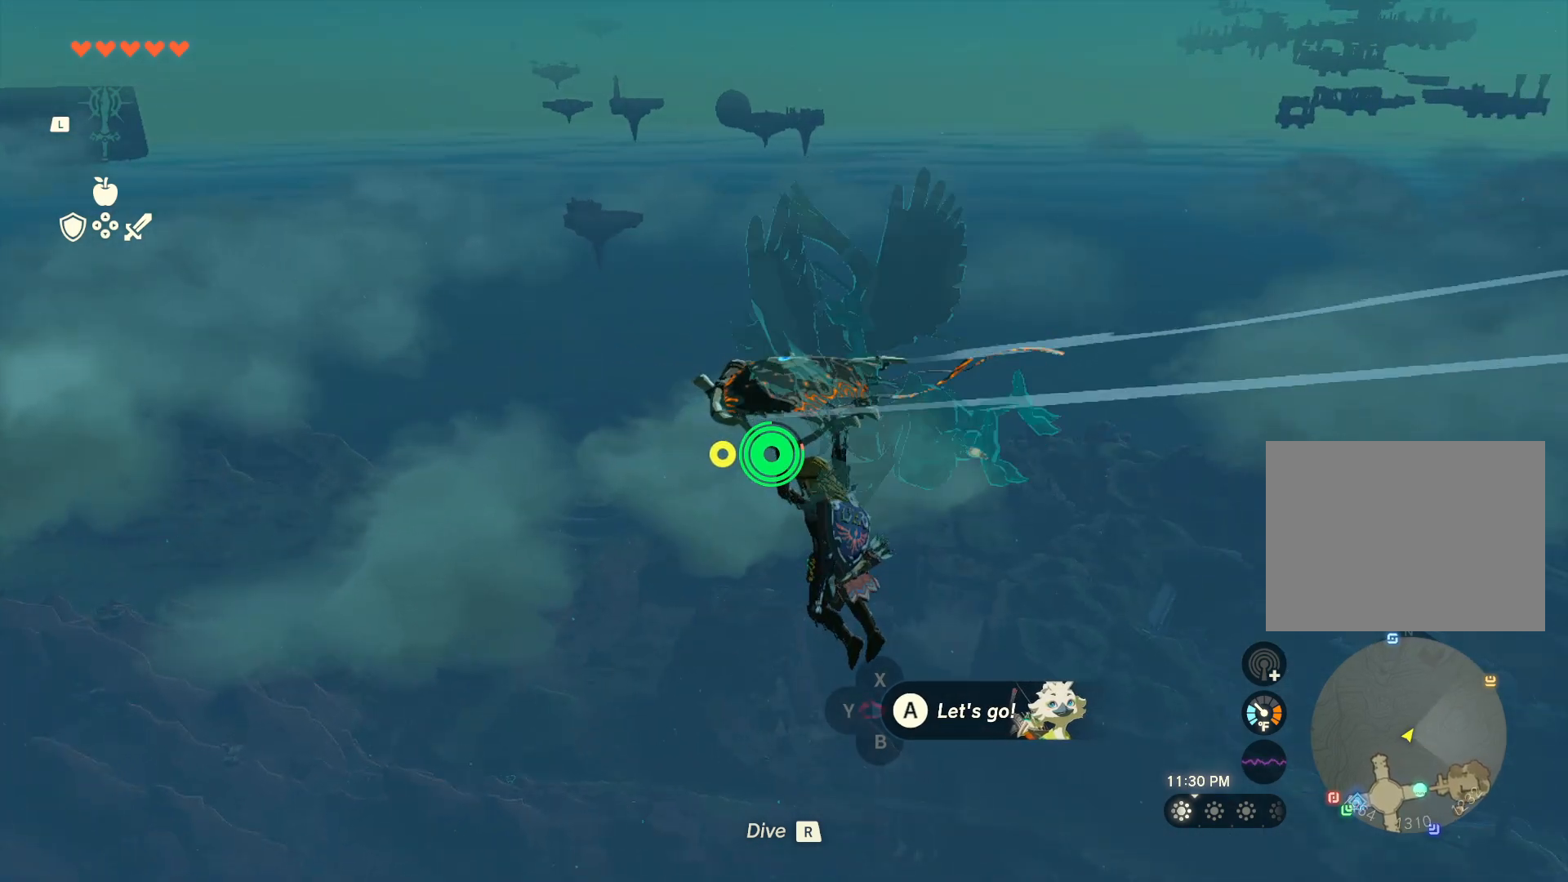
{"buttons": [], "left_stick": "up-left", "right_stick": "center", "events": [[183, "right_stick", "right"], [317, "right_stick", "up-right"], [500, "right_stick", "center"]]}
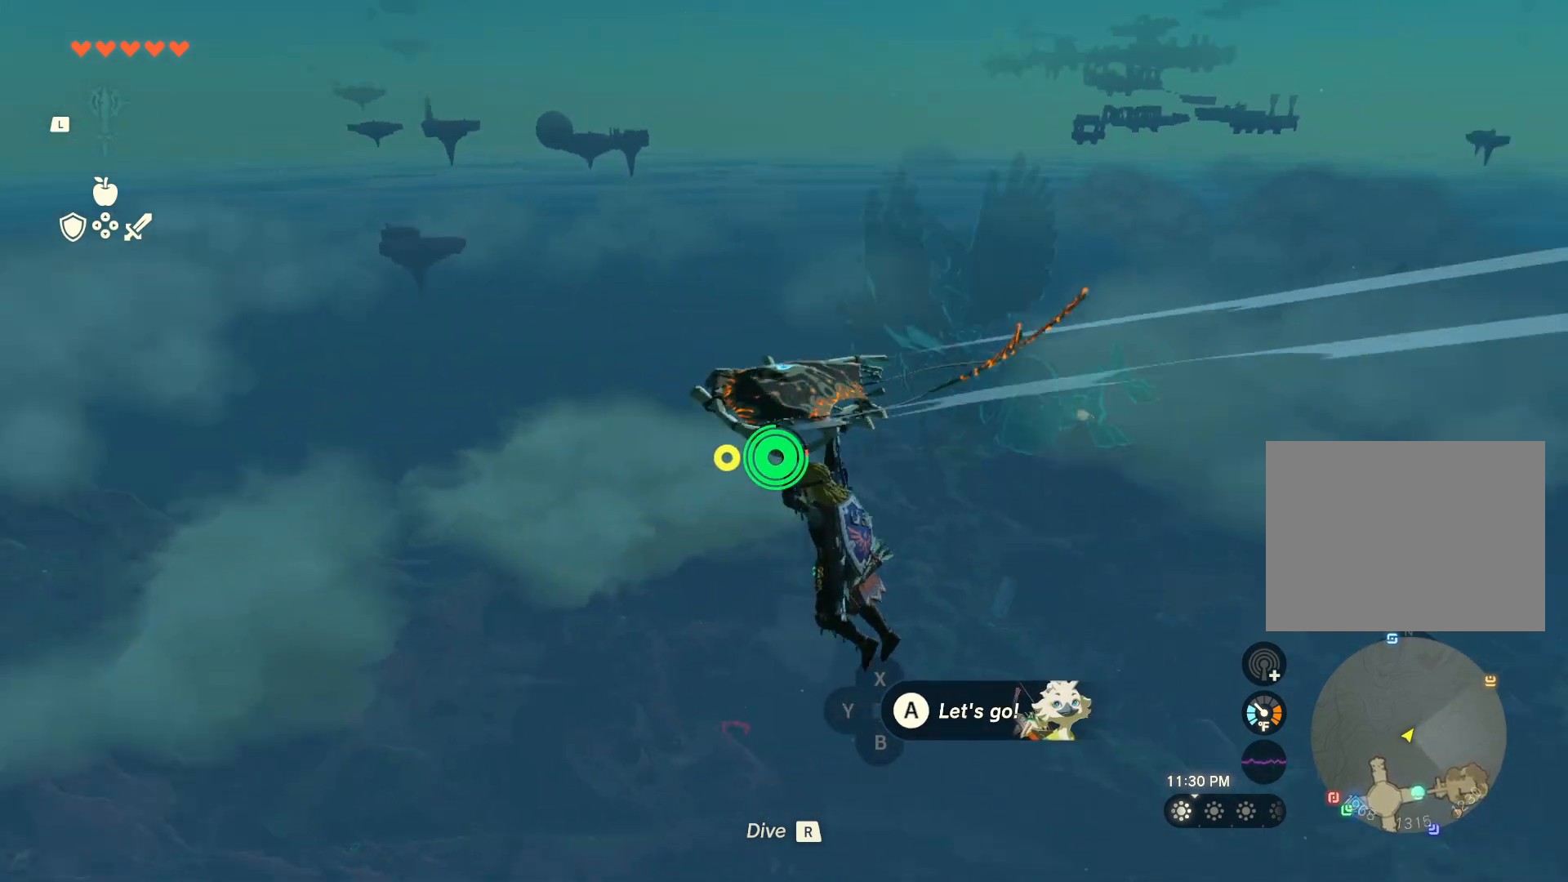
{"buttons": [], "left_stick": "up-left", "right_stick": "center", "events": []}
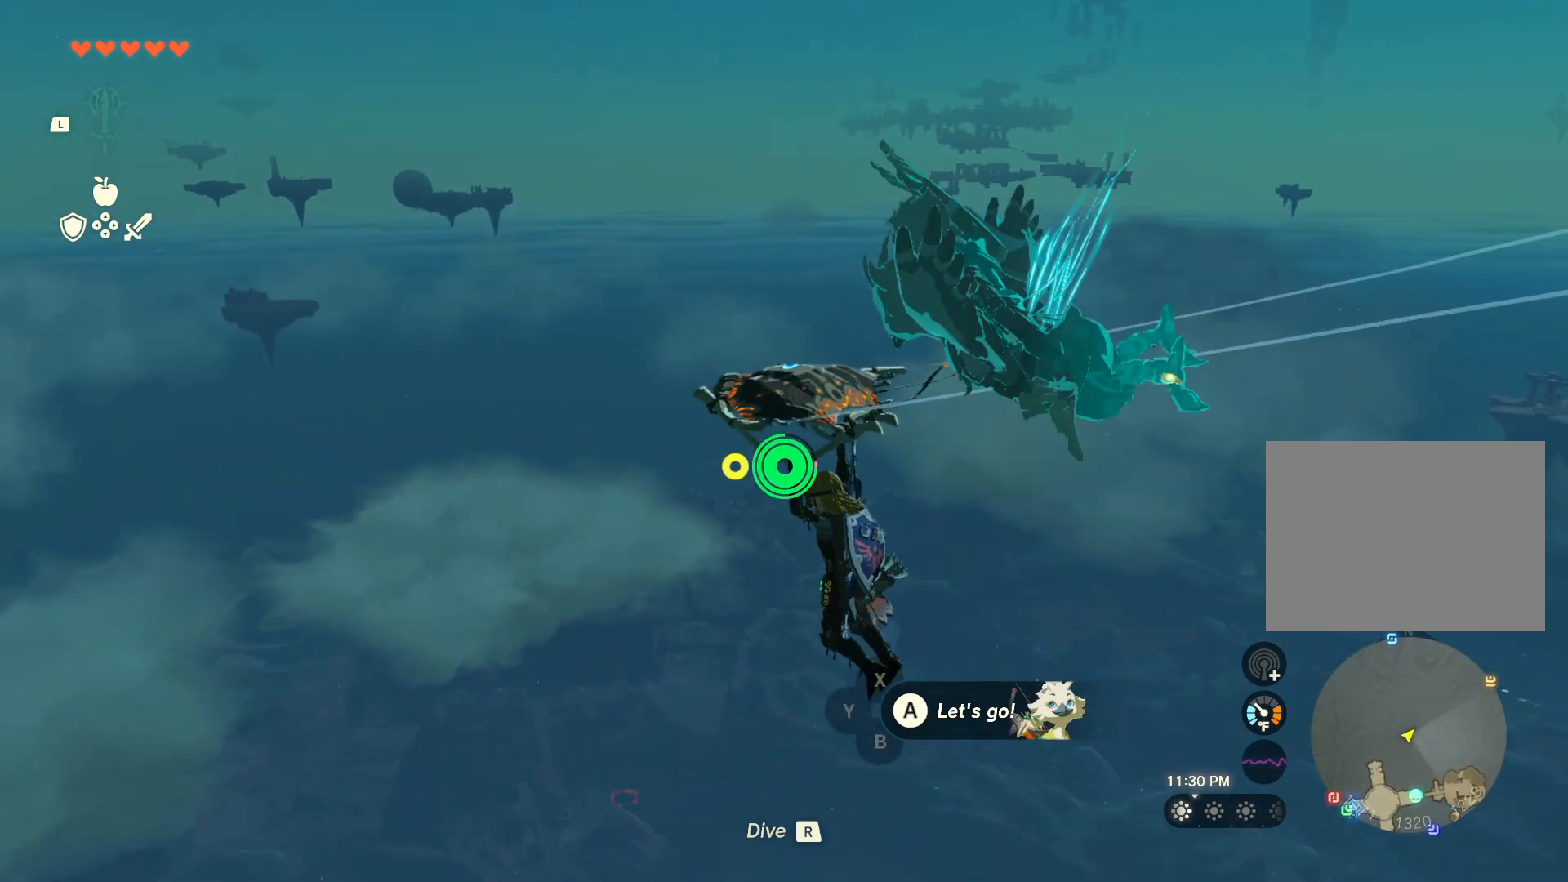
{"buttons": [], "left_stick": "up-left", "right_stick": "center", "events": [[233, "right_stick", "up-right"], [383, "right_stick", "center"]]}